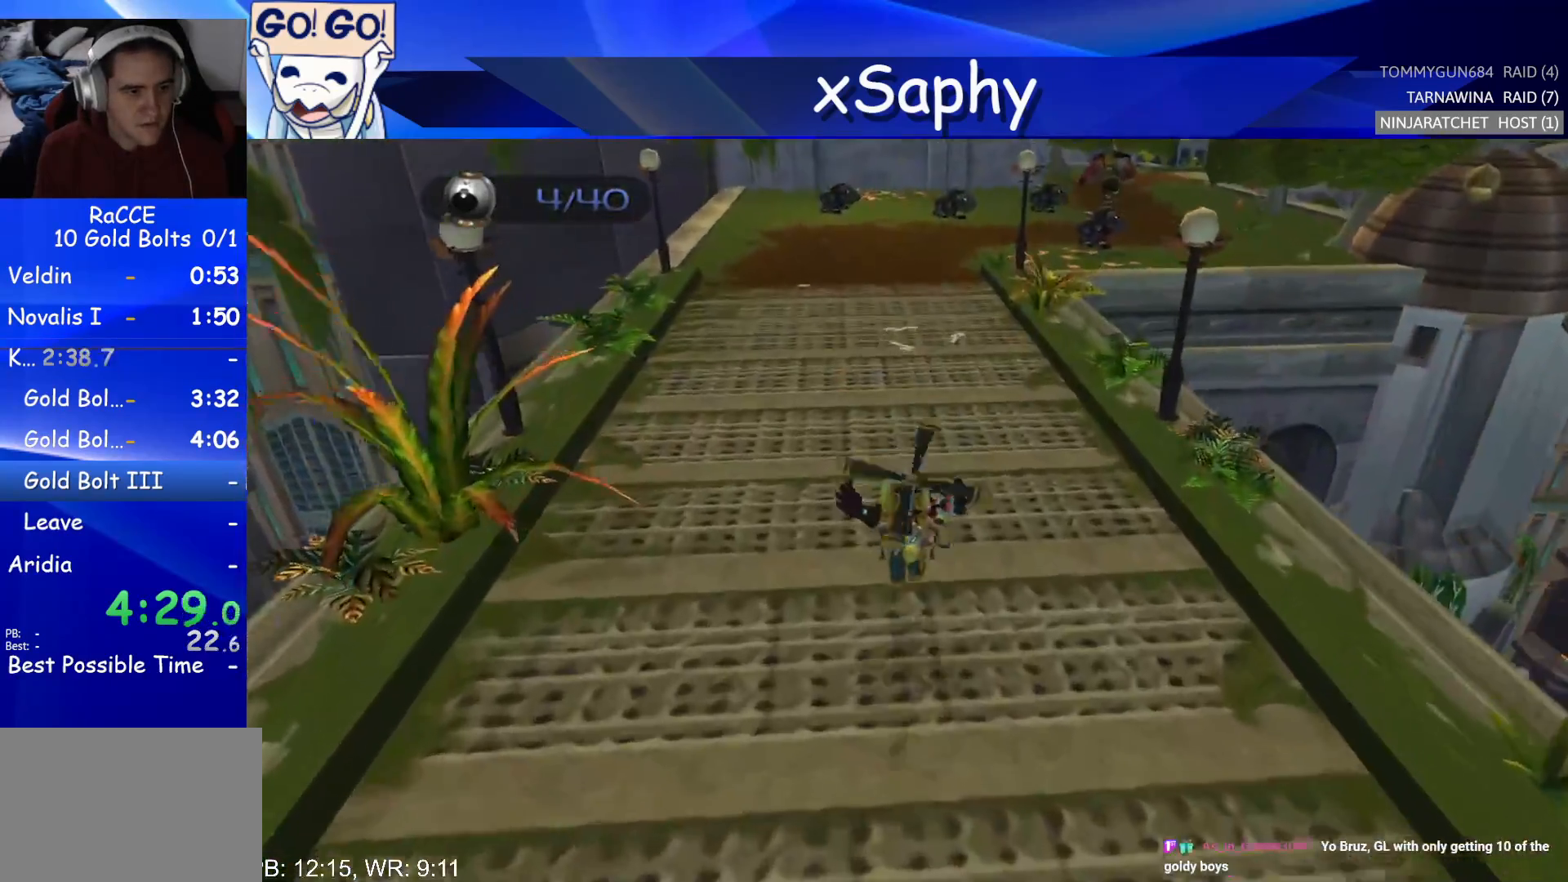
Gameplay with a controller (PlayStation layout); each line is a JSON object with the inputs held at the frame after it. "events" lists button and stick changes between this image and that frame as [ms after this image, input, new state], when the widget could be followed in between. Not read: R3.
{"buttons": [], "left_stick": "center", "right_stick": "center", "events": [[133, "CROSS", "down"], [133, "R2", "down"], [217, "DPAD_LEFT", "down"], [250, "CROSS", "up"], [250, "R2", "up"], [283, "CROSS", "down"], [283, "DPAD_LEFT", "up"], [283, "R2", "down"], [367, "CROSS", "up"], [417, "R2", "up"]]}
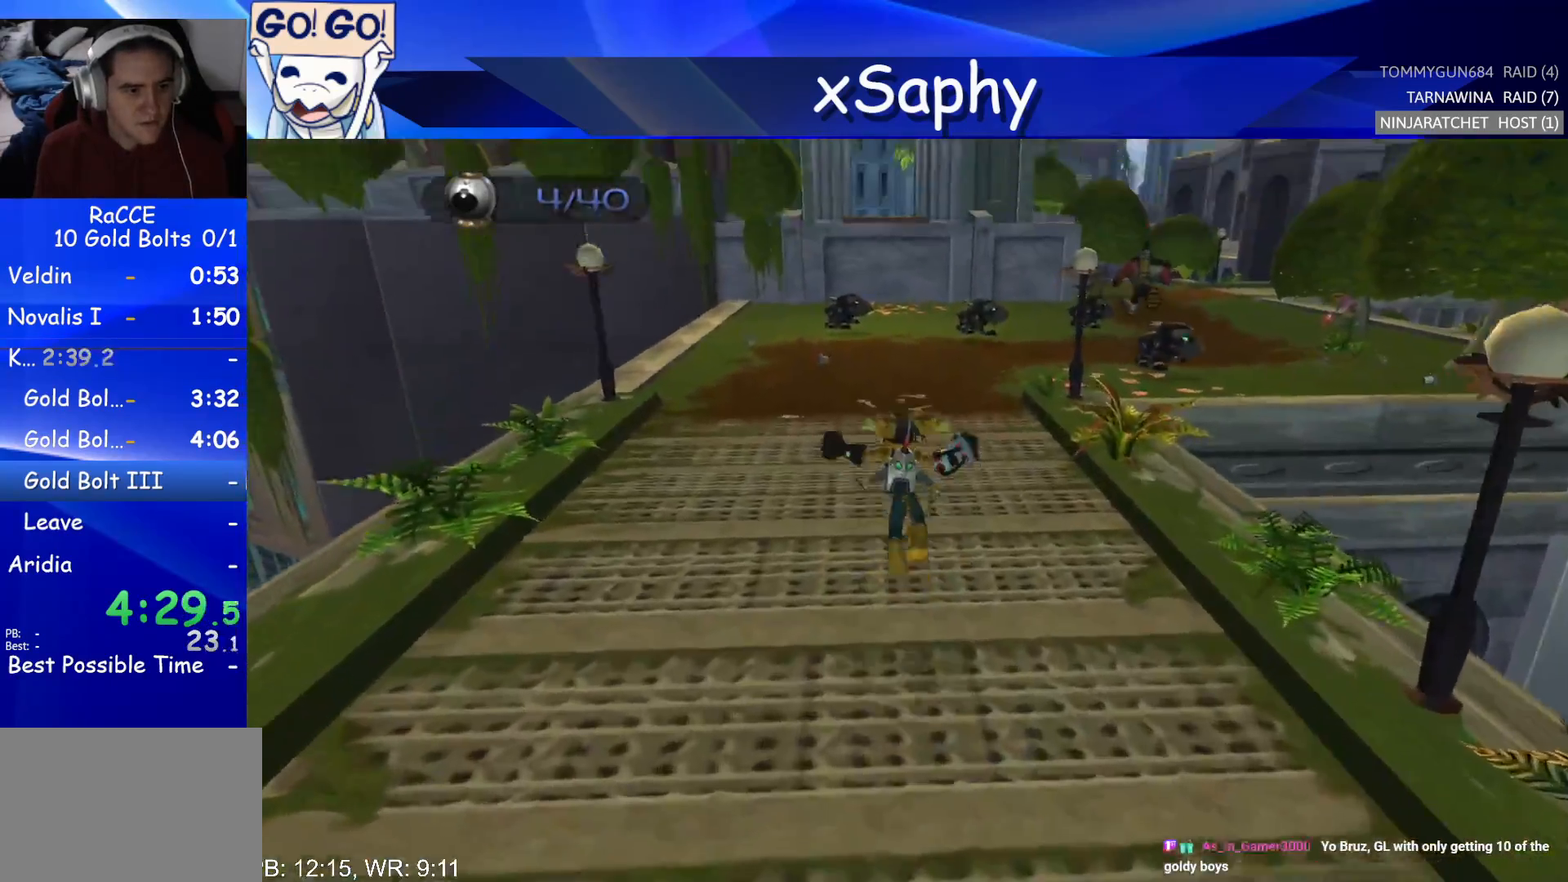
{"buttons": [], "left_stick": "center", "right_stick": "left", "events": [[67, "right_stick", "left"]]}
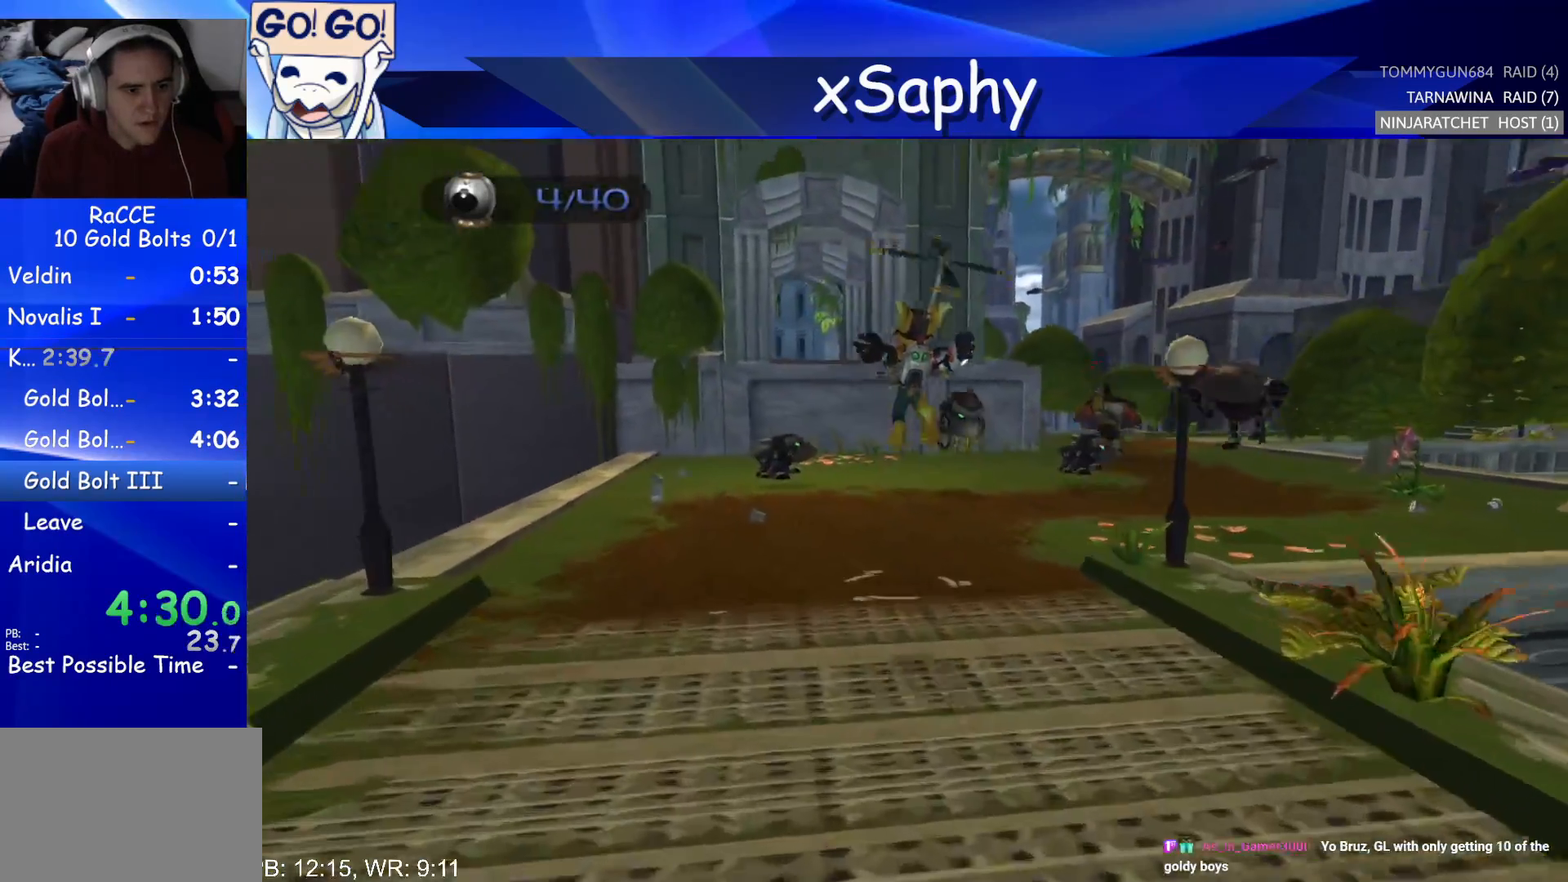
{"buttons": [], "left_stick": "center", "right_stick": "center", "events": [[483, "right_stick", "center"]]}
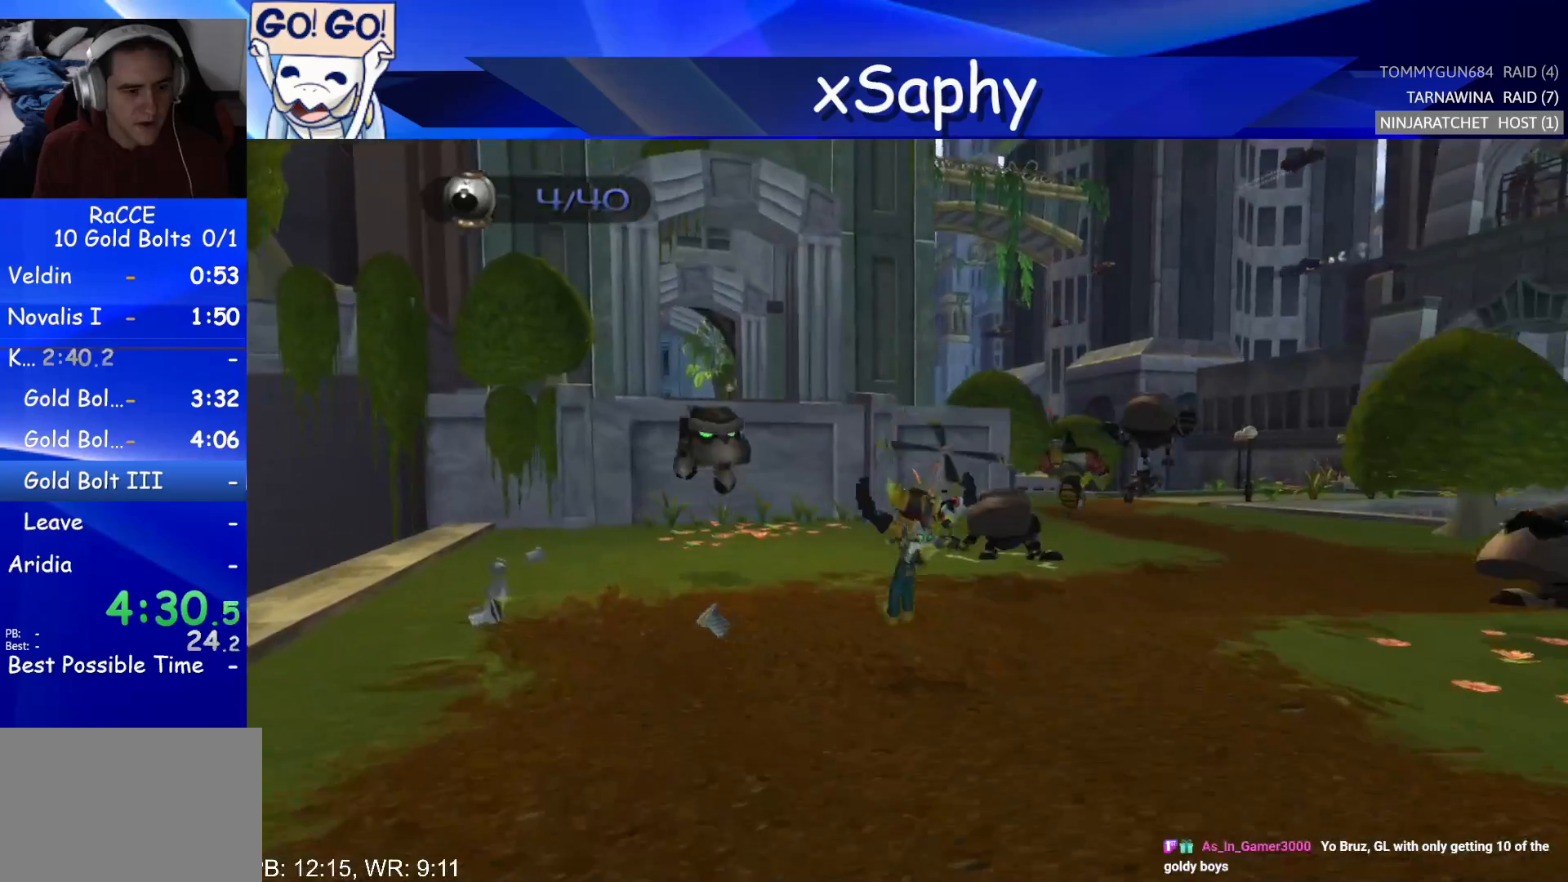
{"buttons": [], "left_stick": "center", "right_stick": "left", "events": [[100, "CROSS", "down"], [117, "R2", "down"], [167, "left_stick", "down"], [267, "CROSS", "up"], [267, "left_stick", "center"], [317, "R2", "up"], [417, "right_stick", "left"]]}
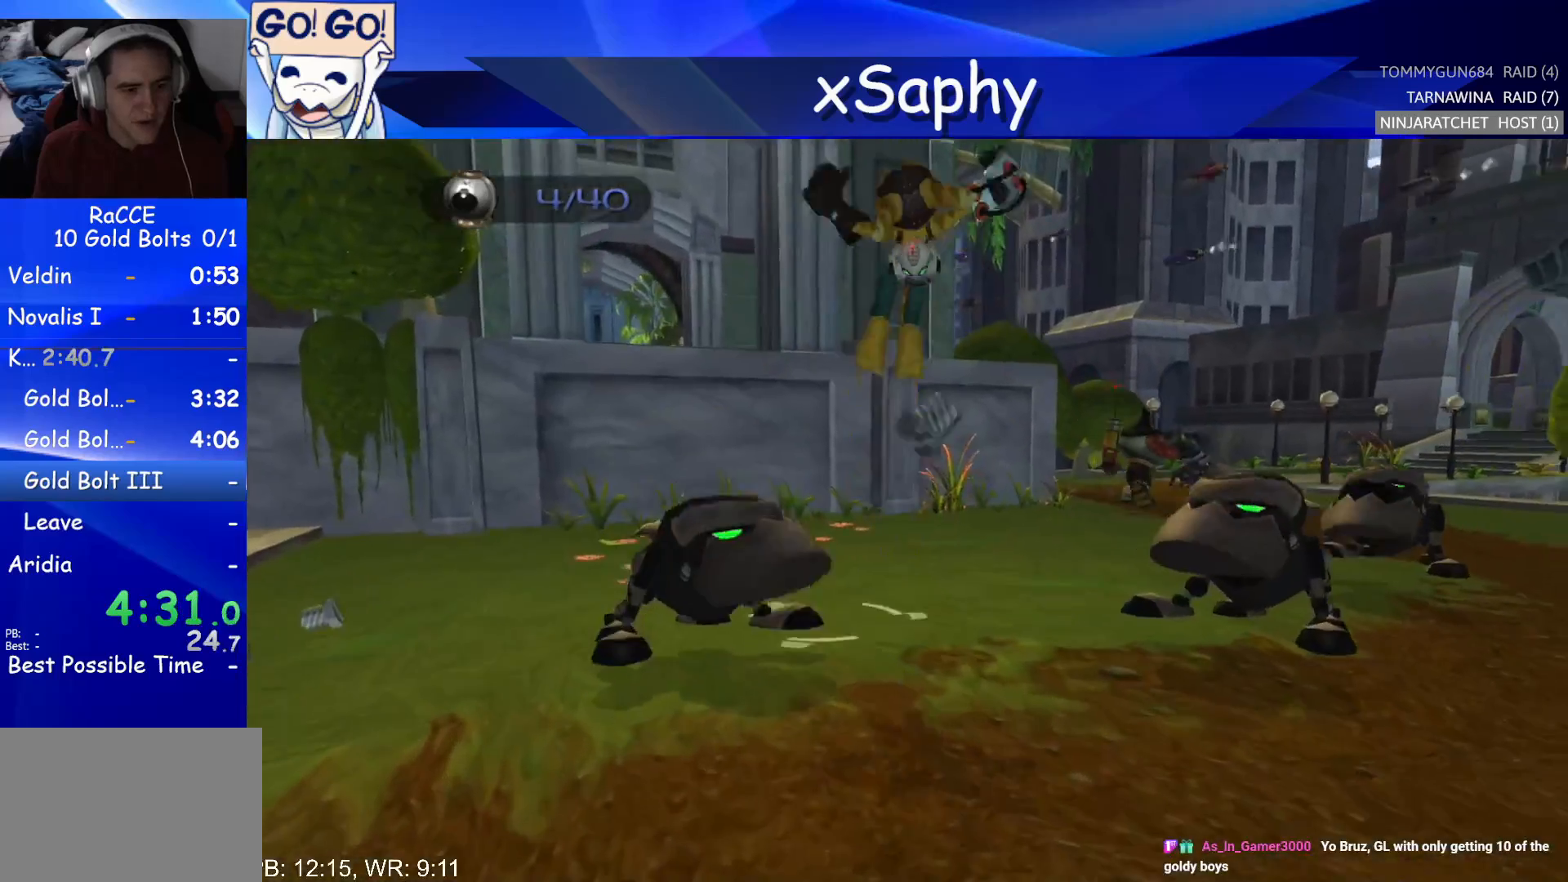
{"buttons": [], "left_stick": "left", "right_stick": "left", "events": [[167, "left_stick", "left"]]}
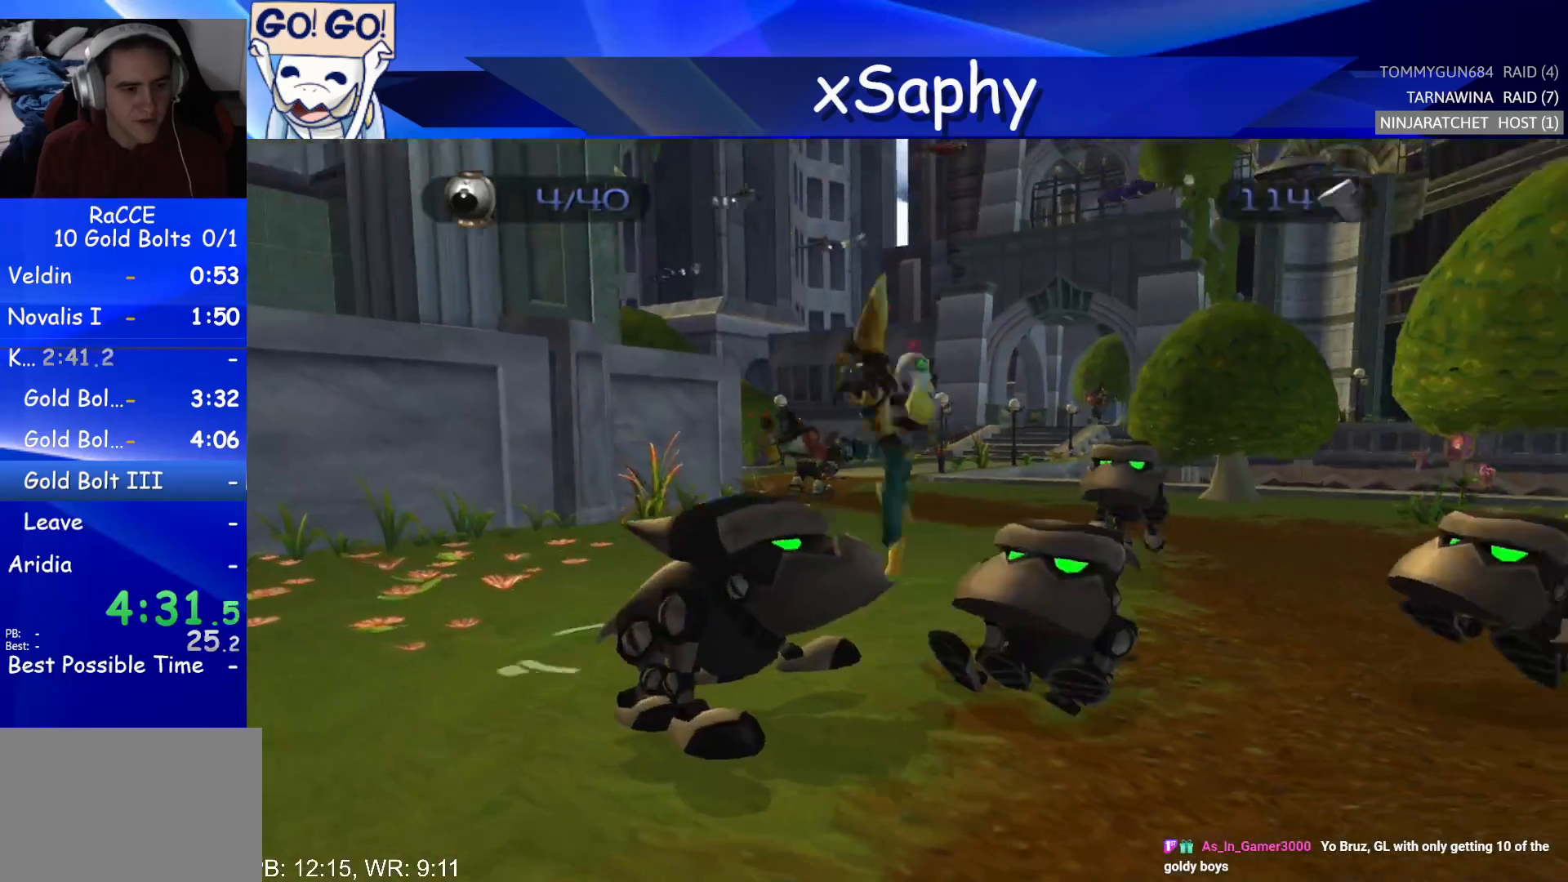
{"buttons": [], "left_stick": "down-left", "right_stick": "left", "events": [[33, "right_stick", "up-left"], [67, "CROSS", "down"], [250, "right_stick", "left"], [267, "CROSS", "up"], [450, "left_stick", "down-left"]]}
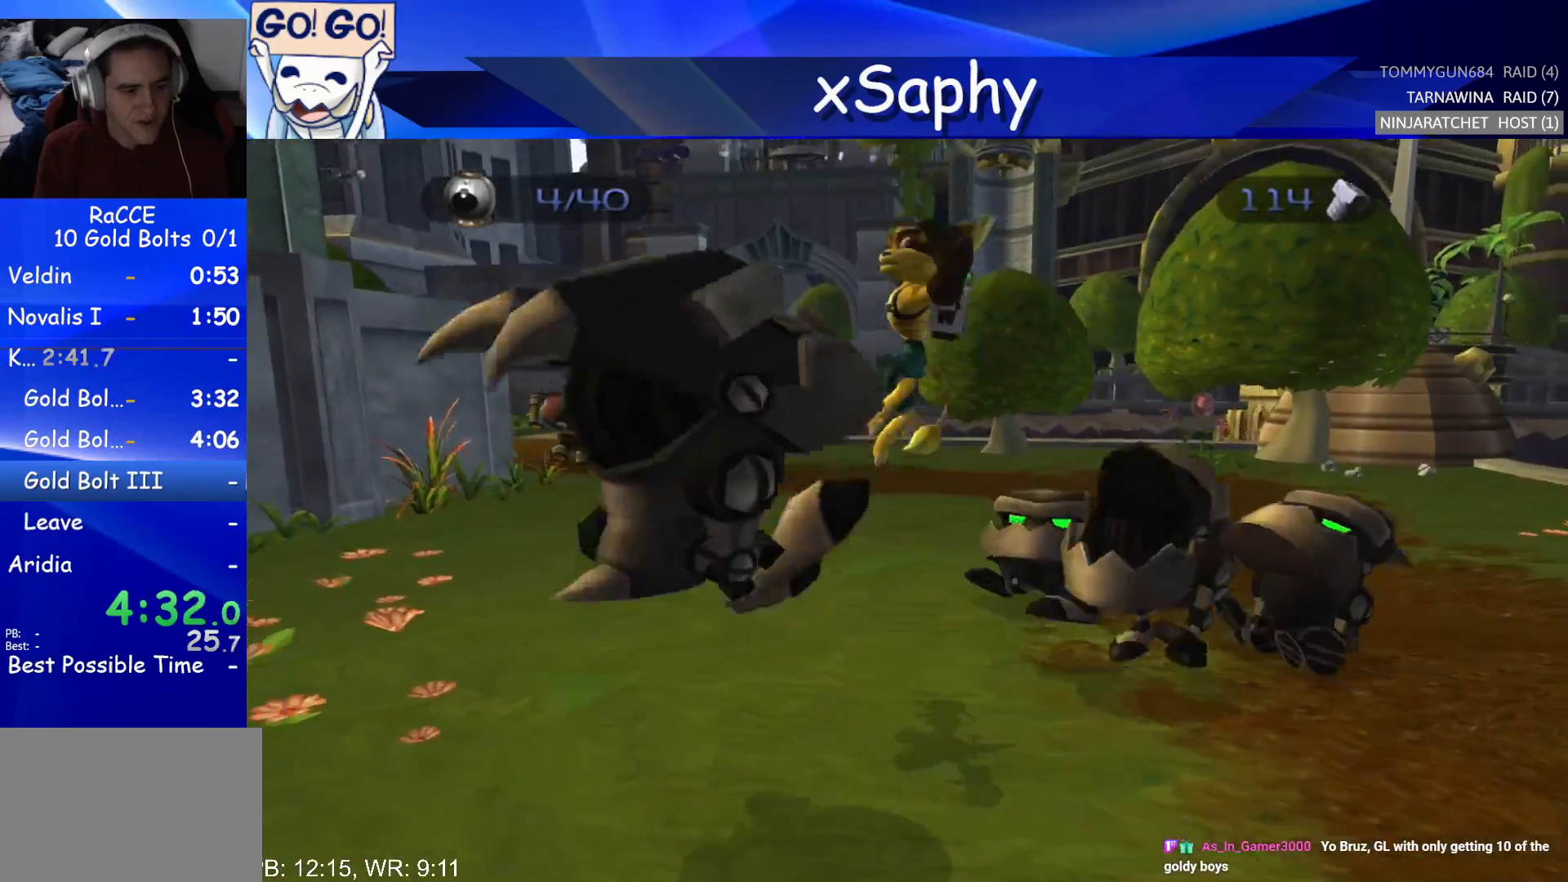
{"buttons": [], "left_stick": "down", "right_stick": "center", "events": [[17, "left_stick", "down"], [200, "right_stick", "center"]]}
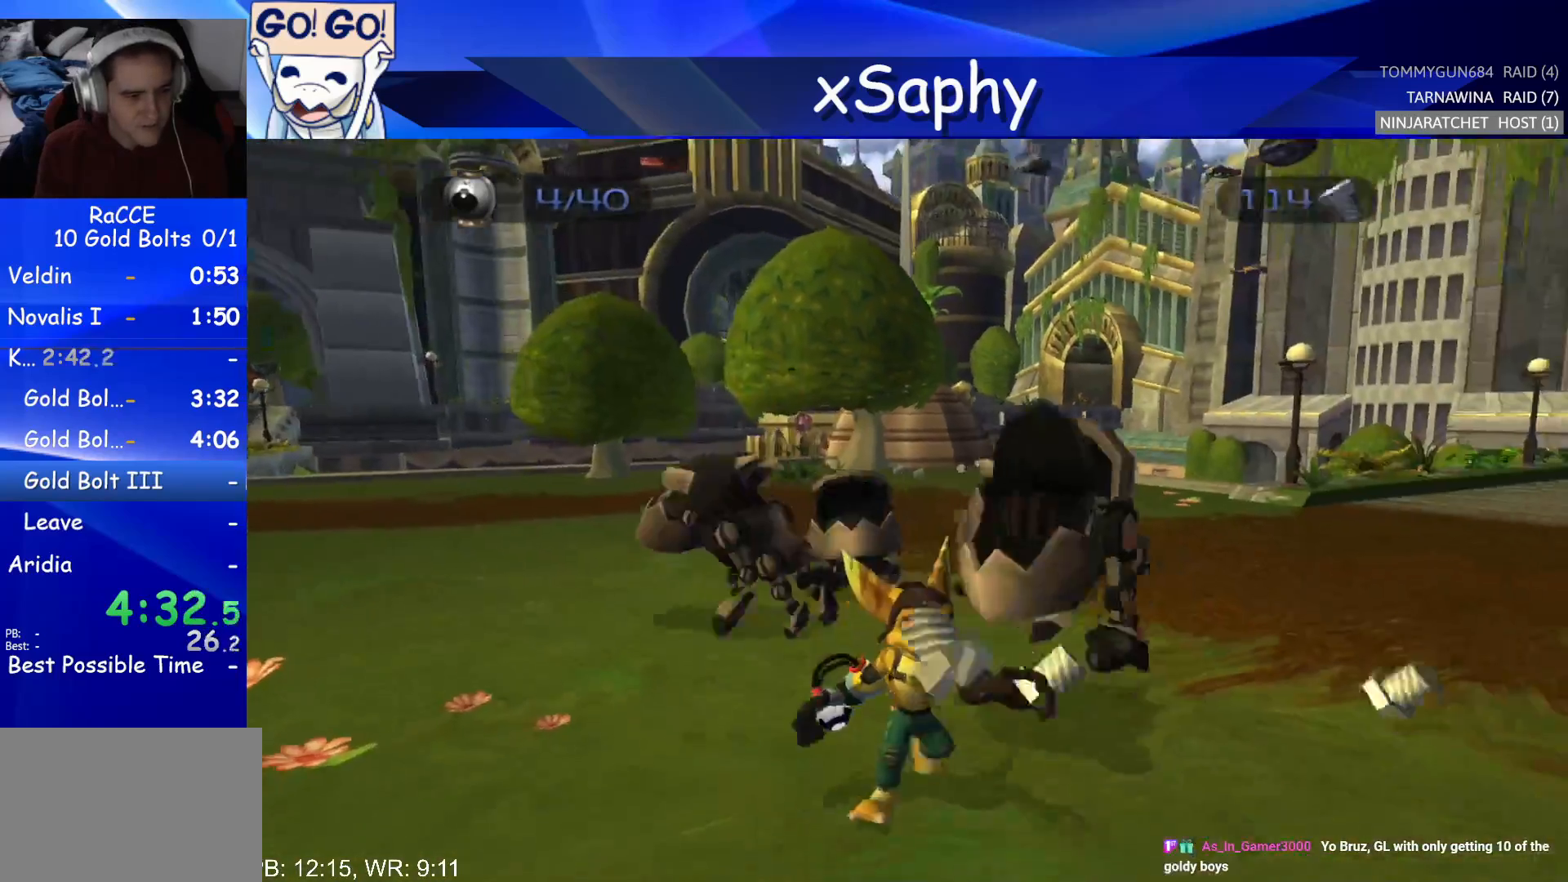
{"buttons": [], "left_stick": "down", "right_stick": "center", "events": []}
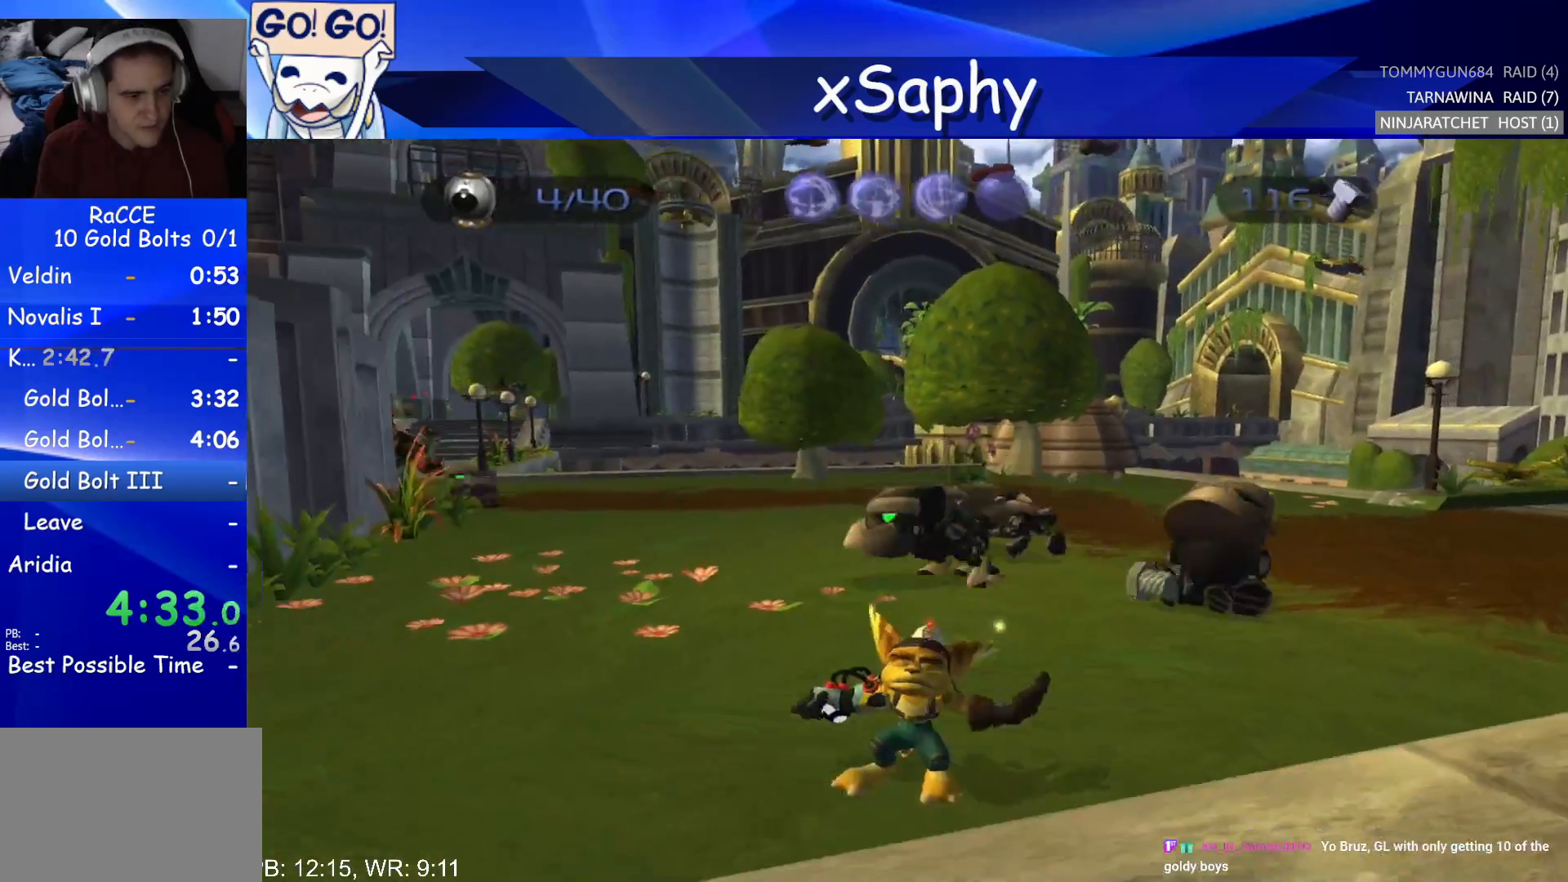
{"buttons": [], "left_stick": "up", "right_stick": "up", "events": [[67, "CROSS", "down"], [217, "CROSS", "up"], [417, "right_stick", "up"], [500, "left_stick", "up"]]}
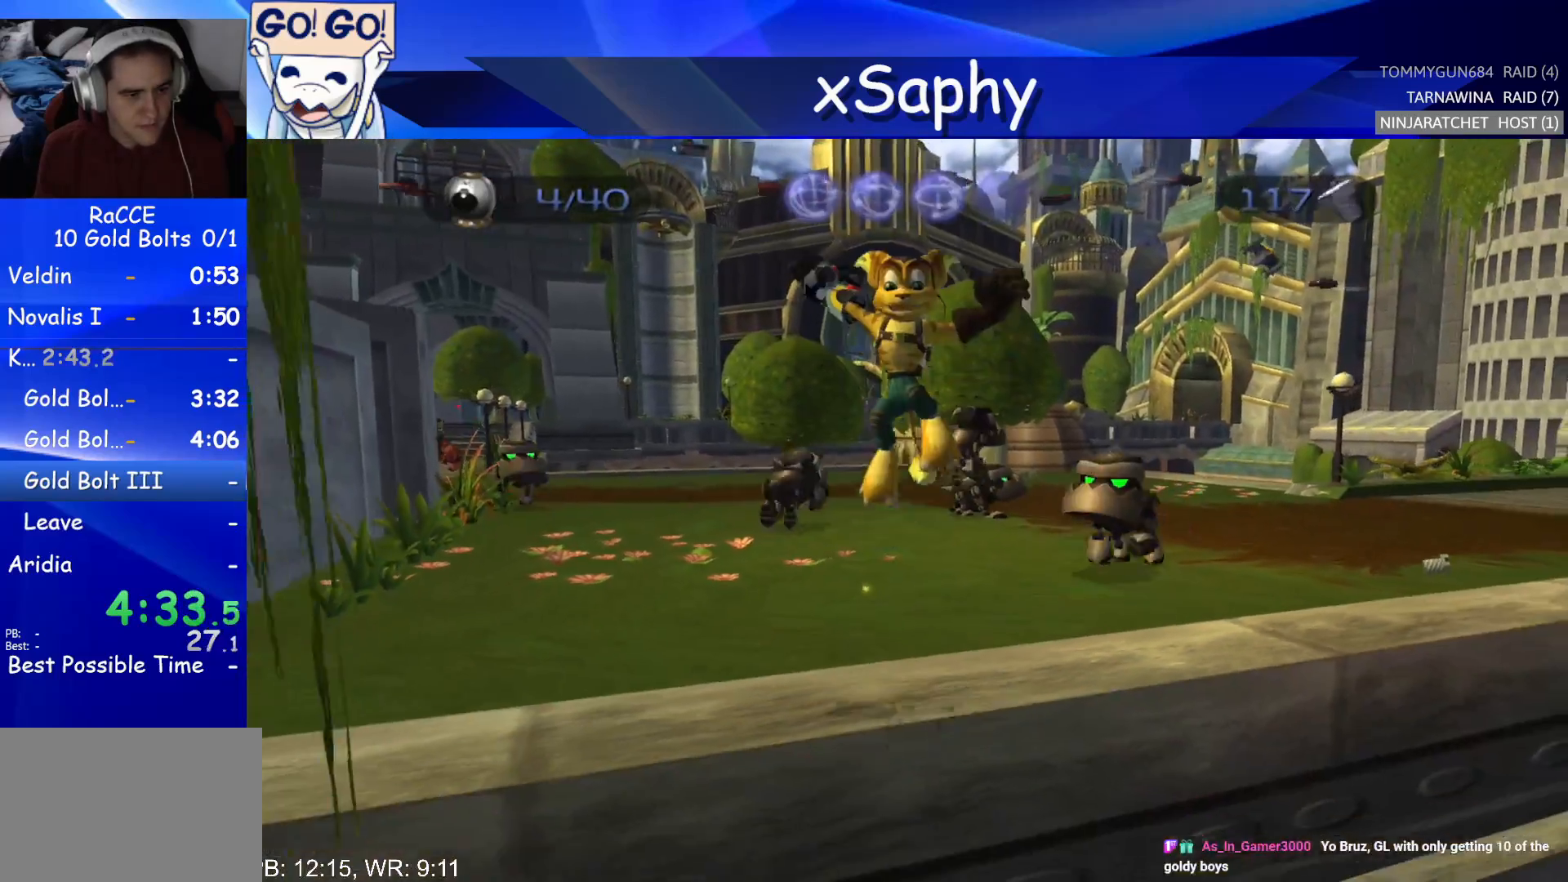
{"buttons": [], "left_stick": "up", "right_stick": "up", "events": []}
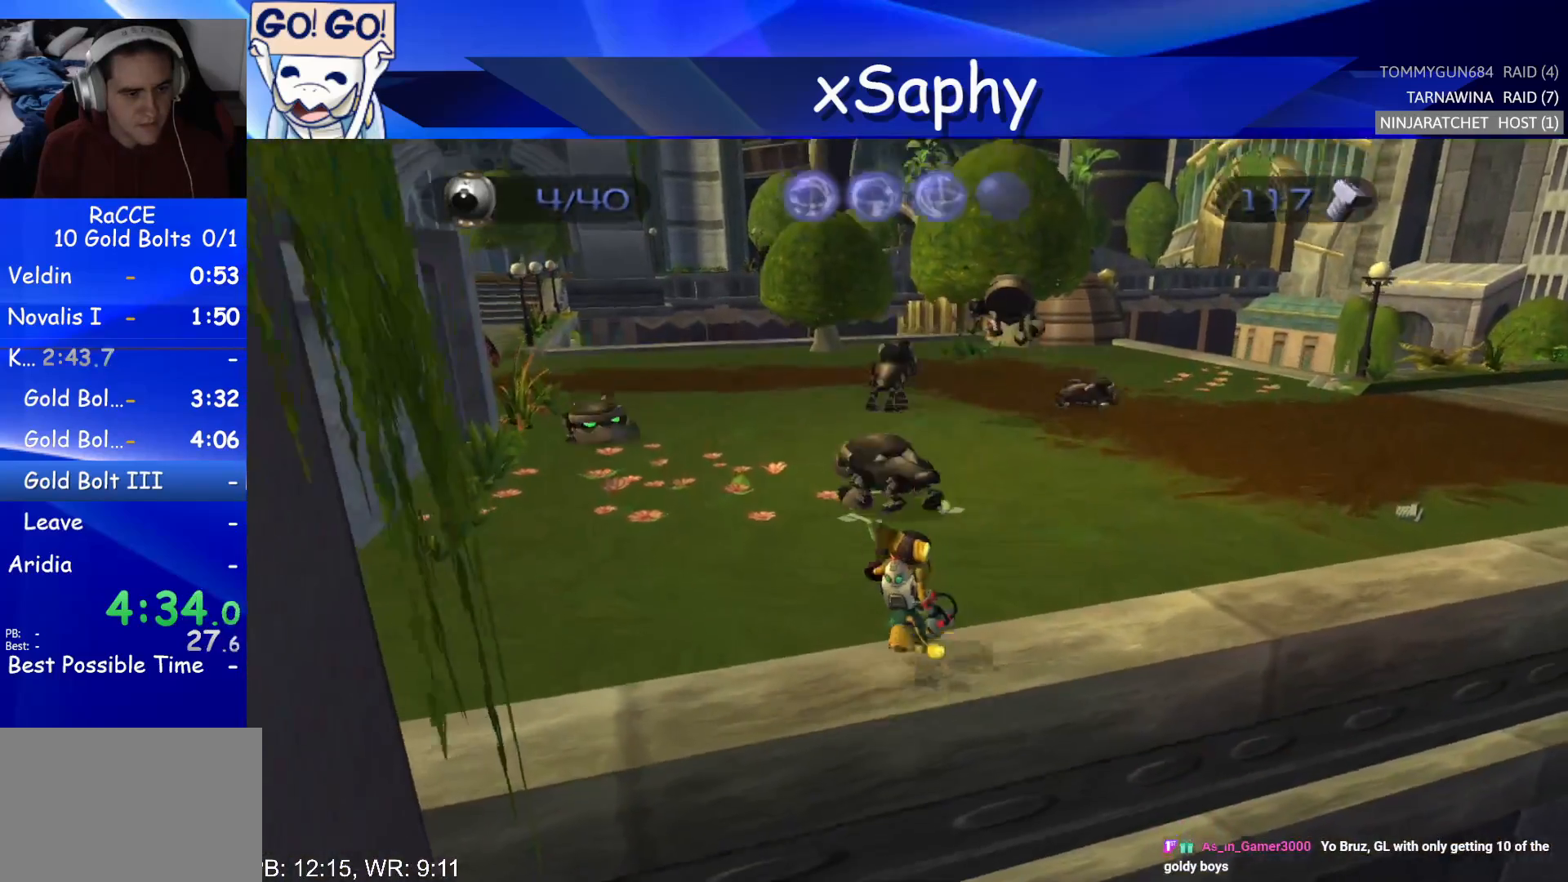
{"buttons": ["CROSS", "R2"], "left_stick": "center", "right_stick": "center", "events": [[17, "right_stick", "center"], [200, "CROSS", "down"], [200, "R2", "down"], [283, "CROSS", "up"], [317, "R2", "up"], [317, "left_stick", "left"], [367, "CROSS", "down"], [367, "R2", "down"], [417, "left_stick", "center"]]}
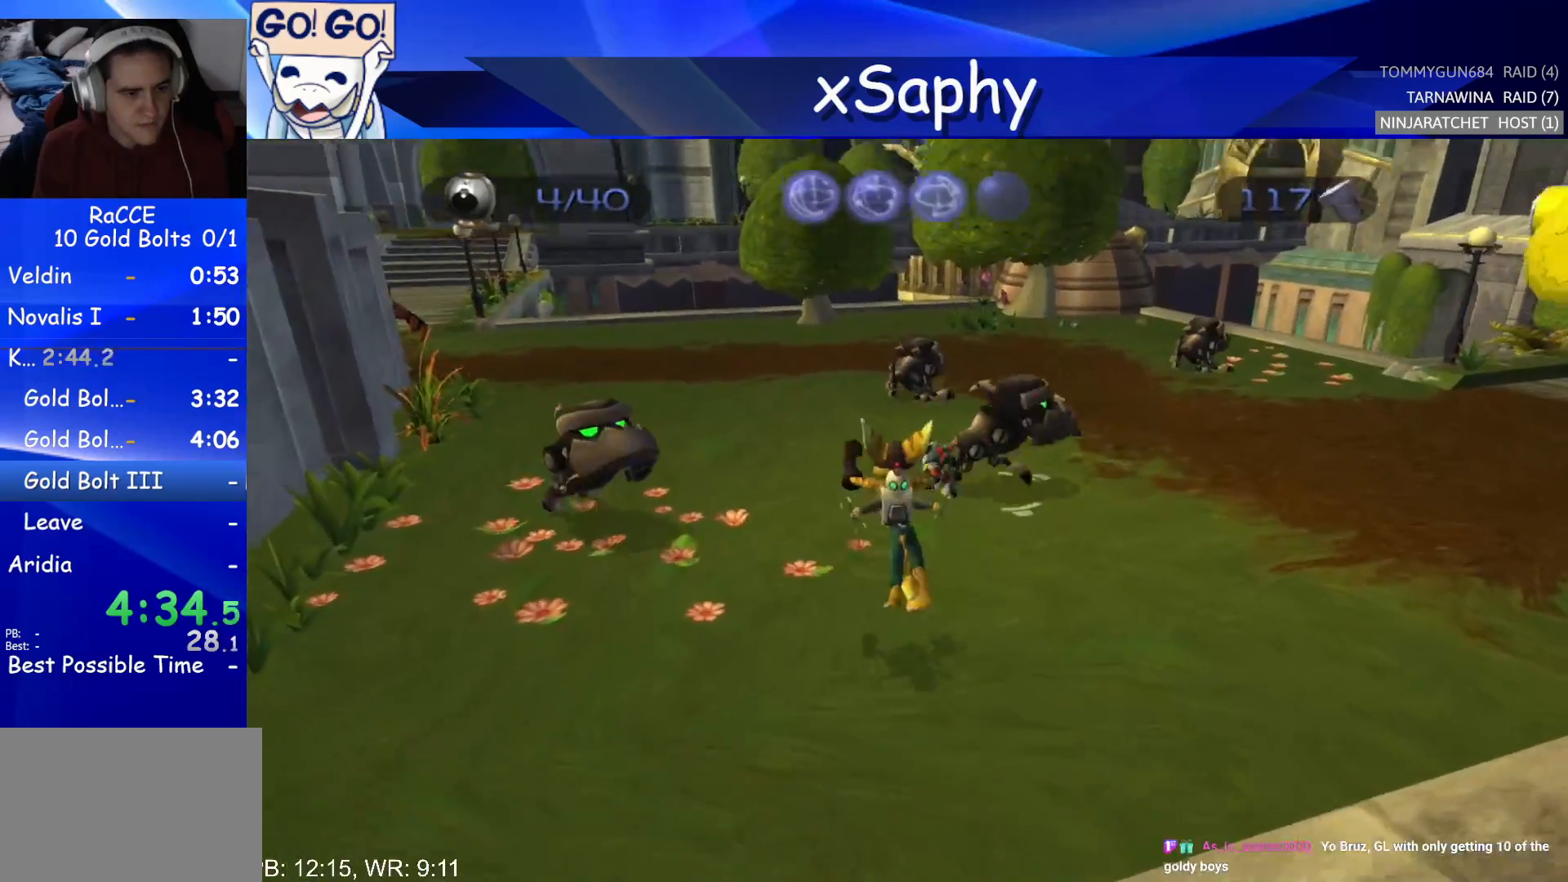
{"buttons": [], "left_stick": "center", "right_stick": "up-left", "events": [[33, "CROSS", "up"], [67, "R2", "up"], [250, "right_stick", "up-left"]]}
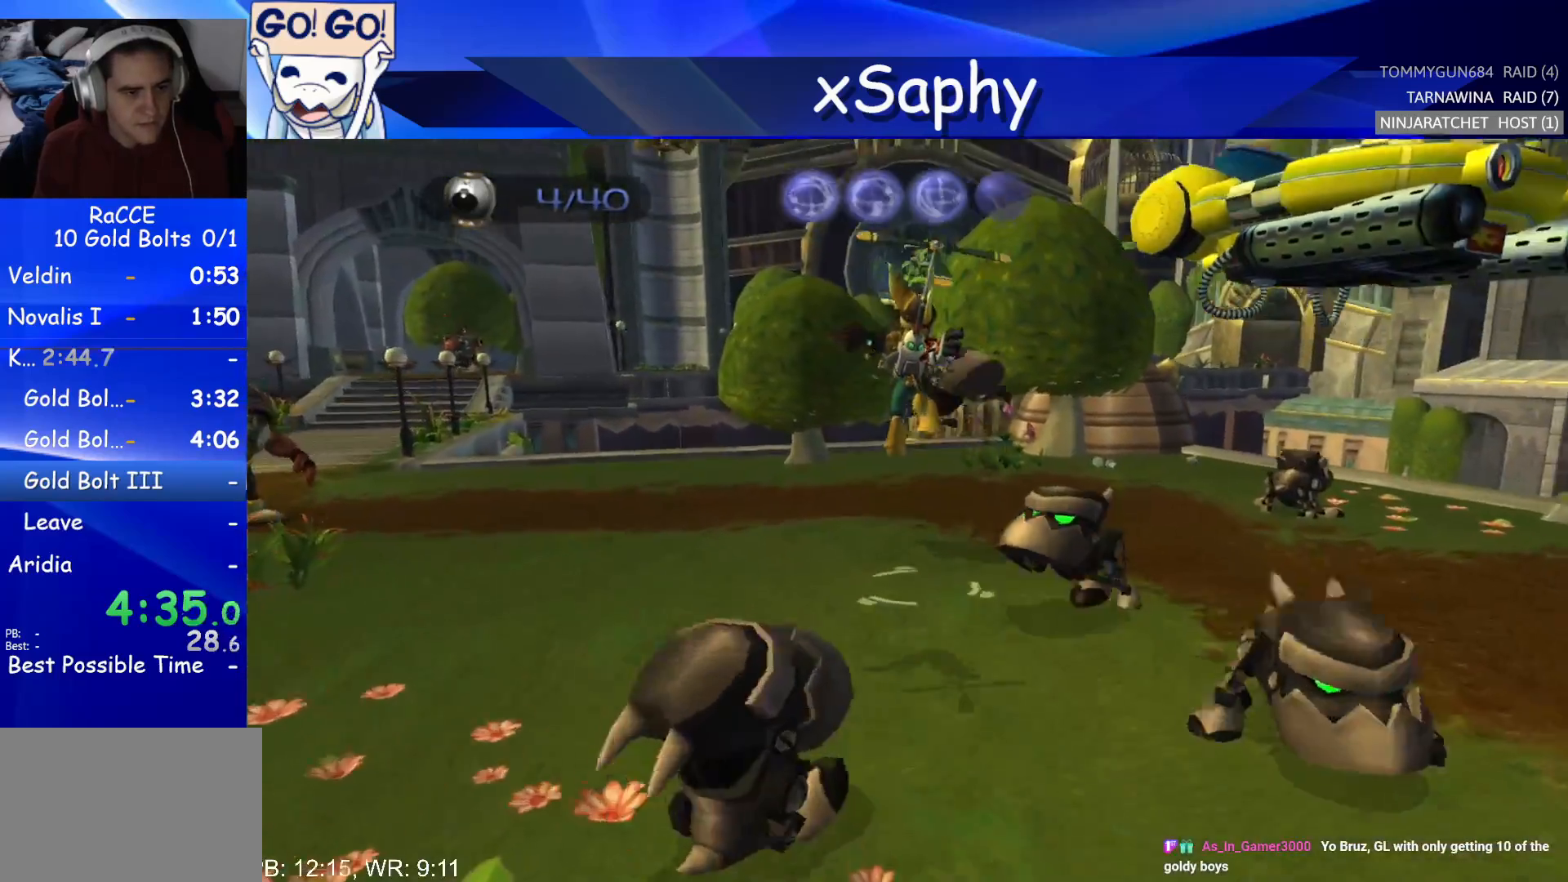
{"buttons": [], "left_stick": "center", "right_stick": "center", "events": [[17, "right_stick", "up"], [283, "right_stick", "center"]]}
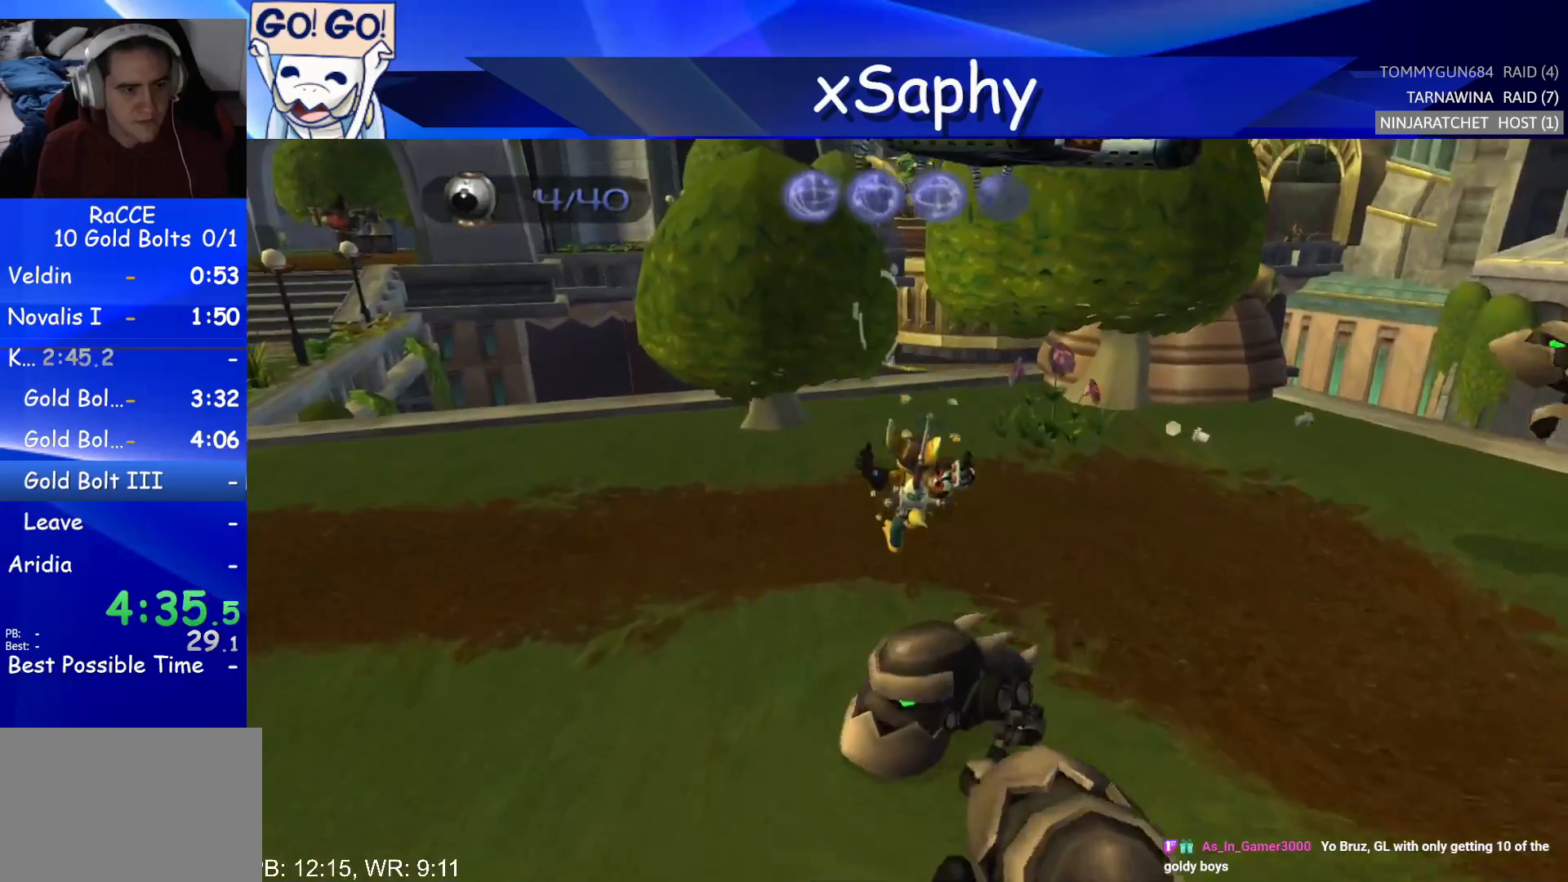
{"buttons": [], "left_stick": "center", "right_stick": "center", "events": [[200, "CROSS", "down"], [200, "R2", "down"], [250, "left_stick", "right"], [417, "CROSS", "up"], [417, "left_stick", "center"], [450, "R2", "up"]]}
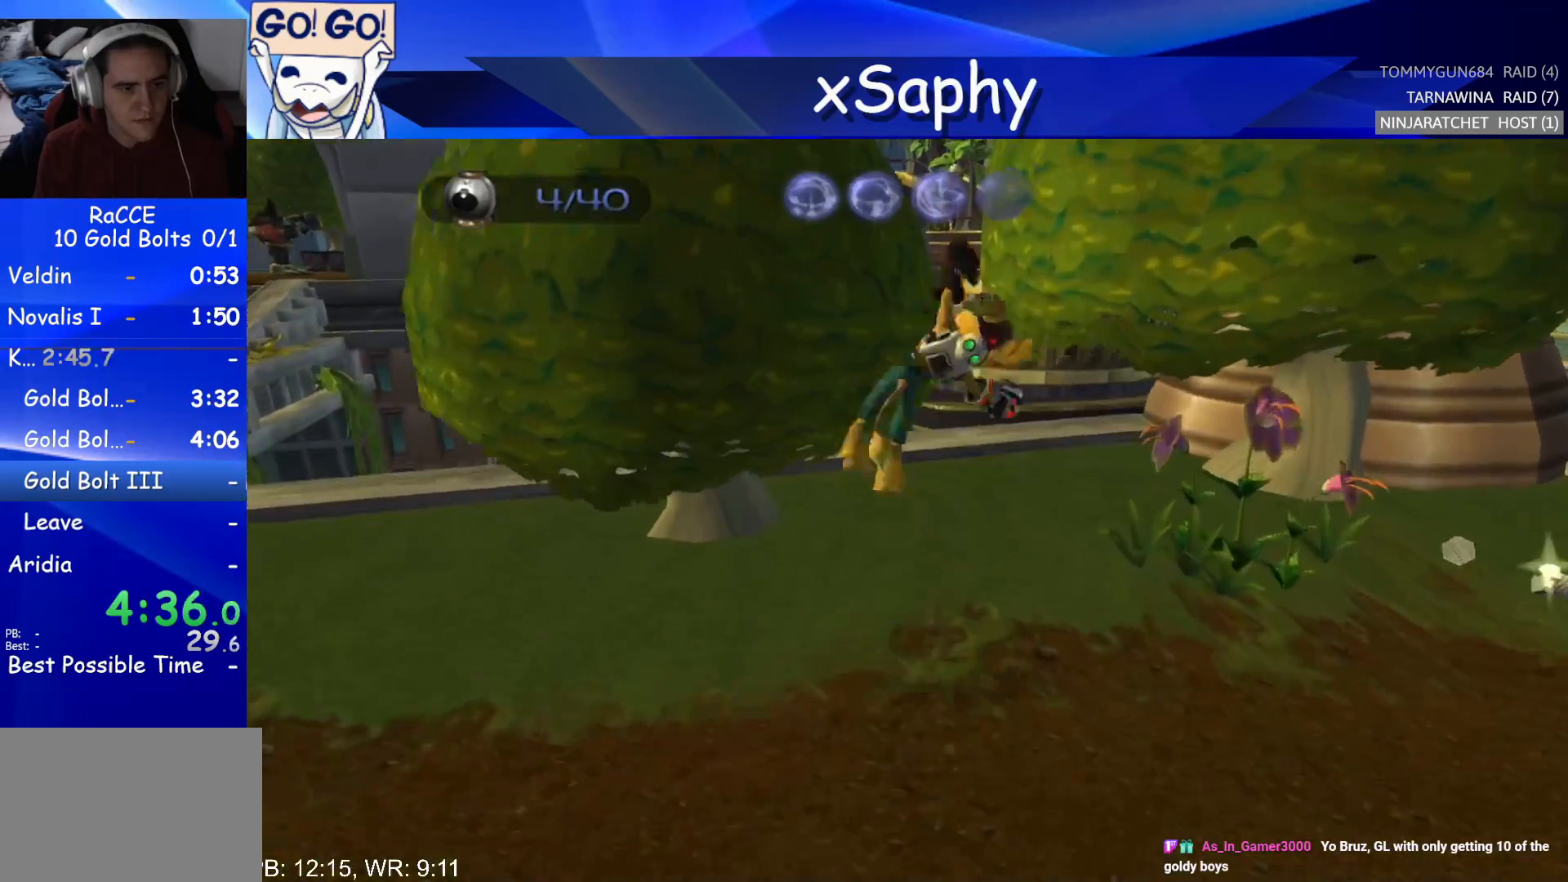
{"buttons": [], "left_stick": "center", "right_stick": "center", "events": [[117, "right_stick", "up-right"], [217, "right_stick", "right"], [417, "right_stick", "center"]]}
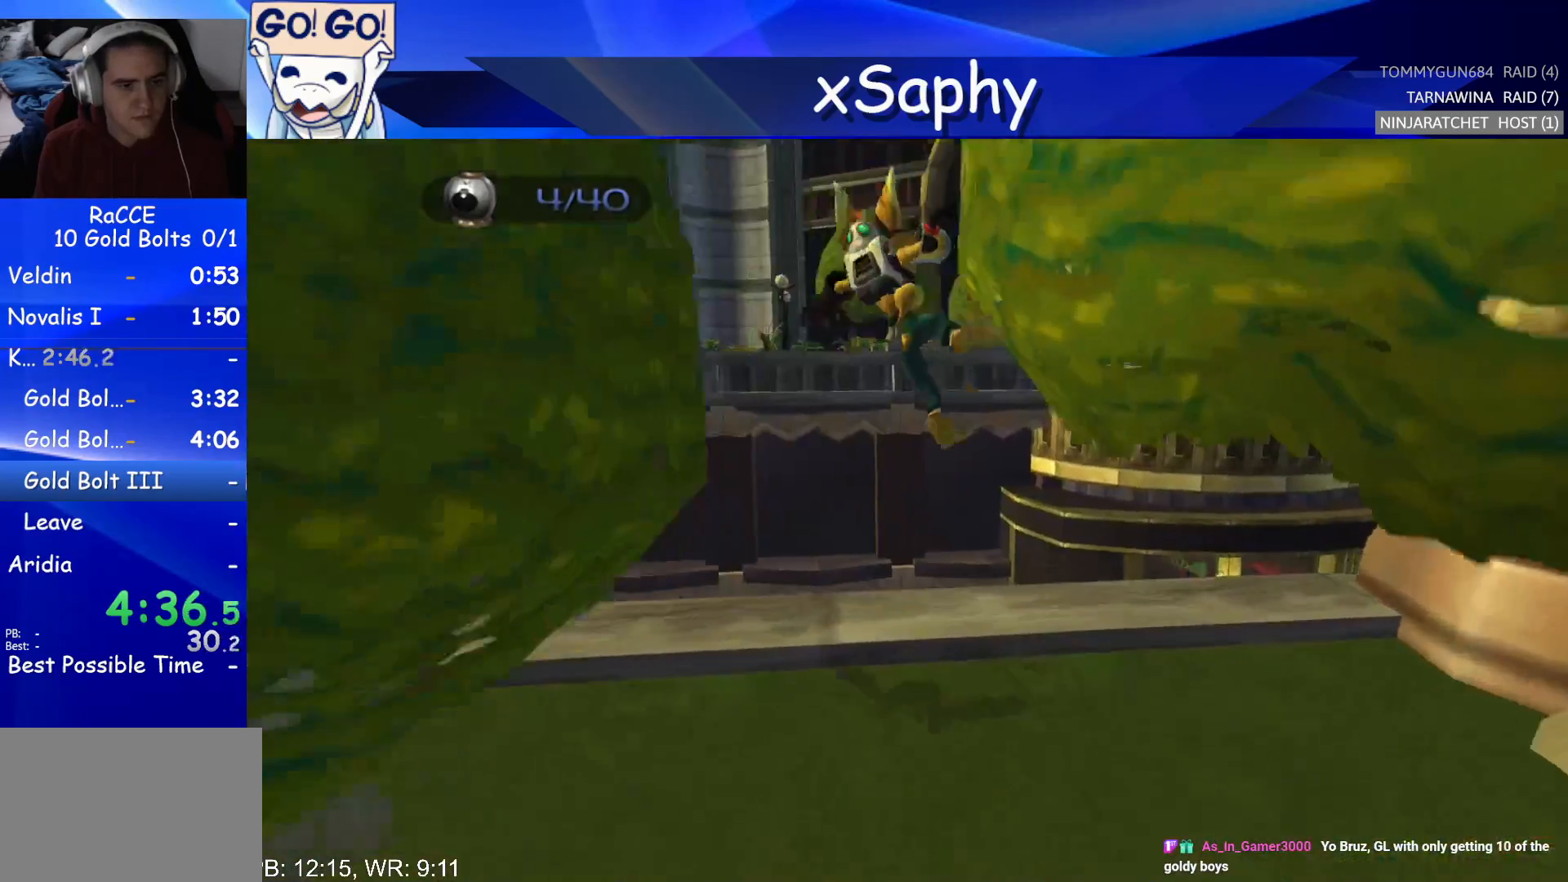
{"buttons": [], "left_stick": "center", "right_stick": "center", "events": [[100, "CROSS", "down"], [100, "R2", "down"], [133, "DPAD_RIGHT", "down"], [200, "CROSS", "up"], [200, "R2", "up"], [250, "CROSS", "down"], [250, "R2", "down"], [417, "CROSS", "up"], [417, "DPAD_RIGHT", "up"], [450, "R2", "up"]]}
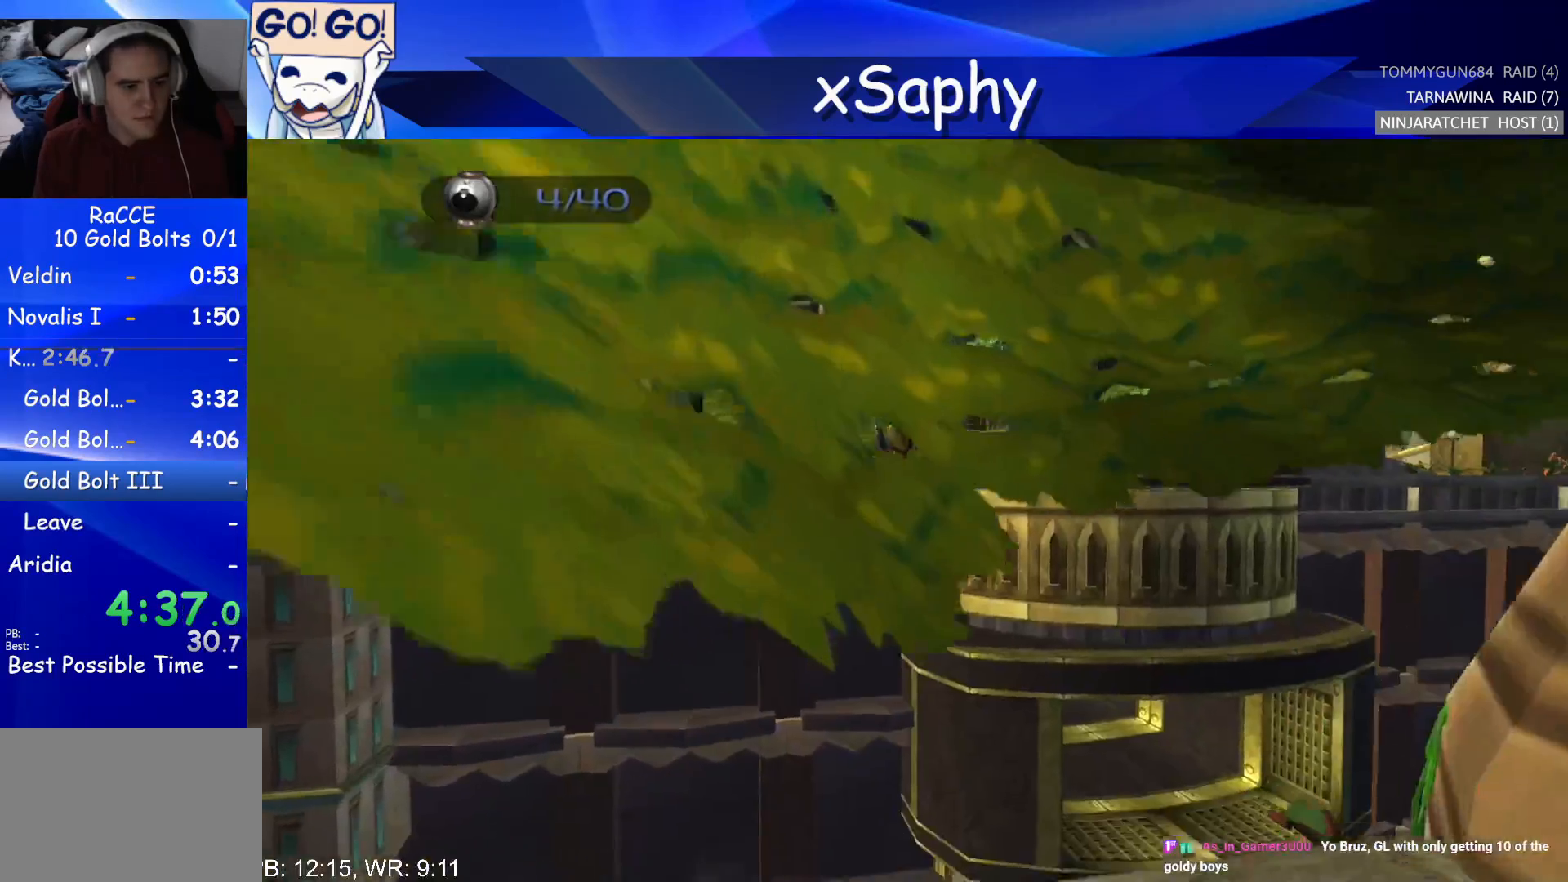
{"buttons": [], "left_stick": "center", "right_stick": "up", "events": [[167, "right_stick", "up"]]}
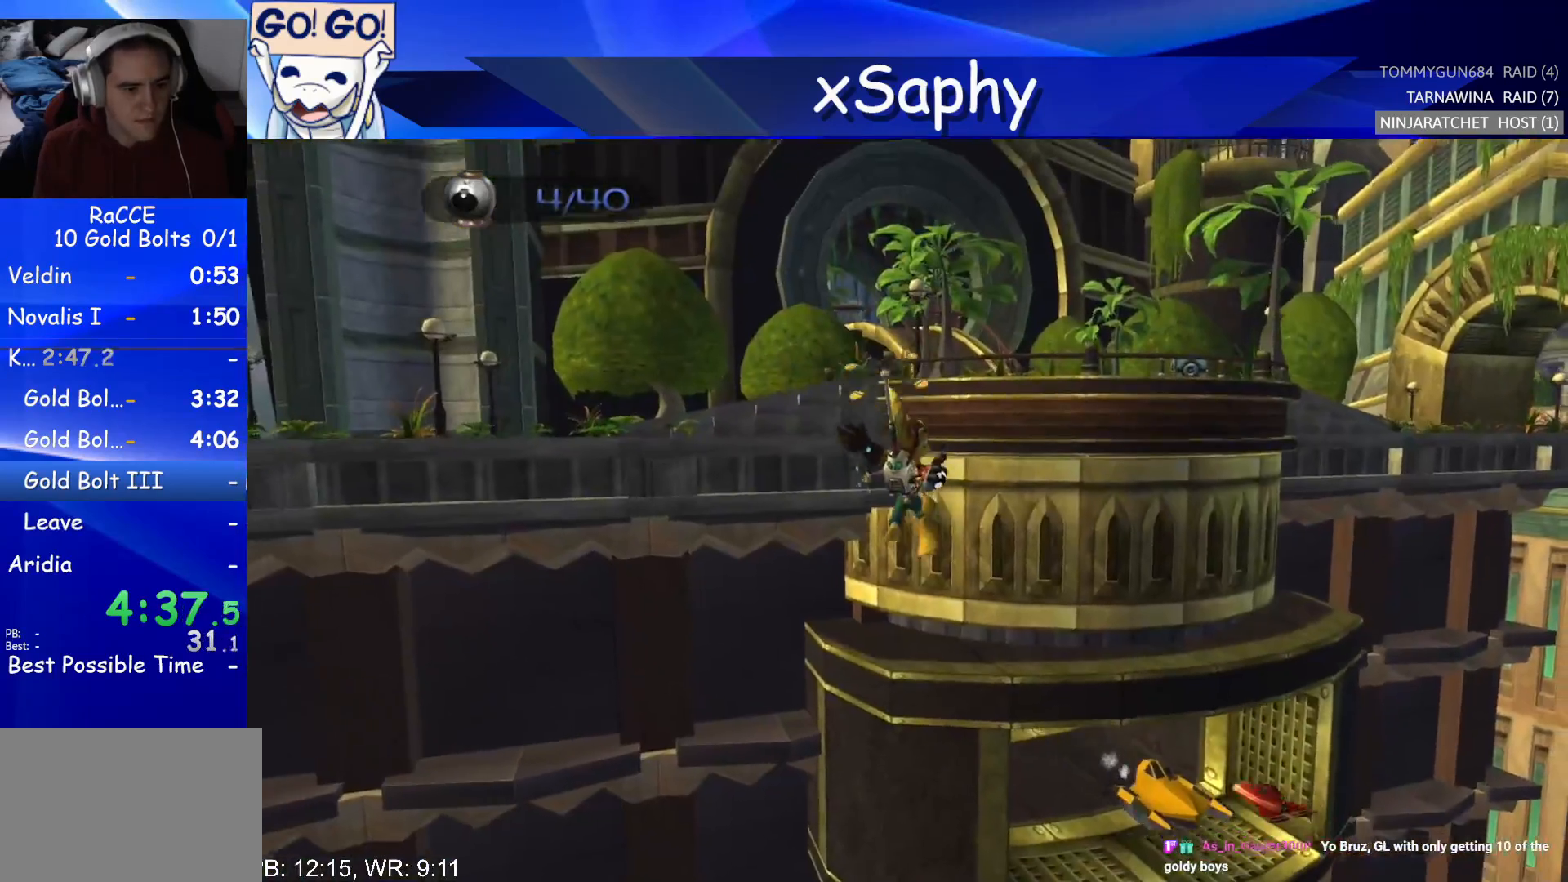
{"buttons": [], "left_stick": "center", "right_stick": "center", "events": [[167, "right_stick", "center"]]}
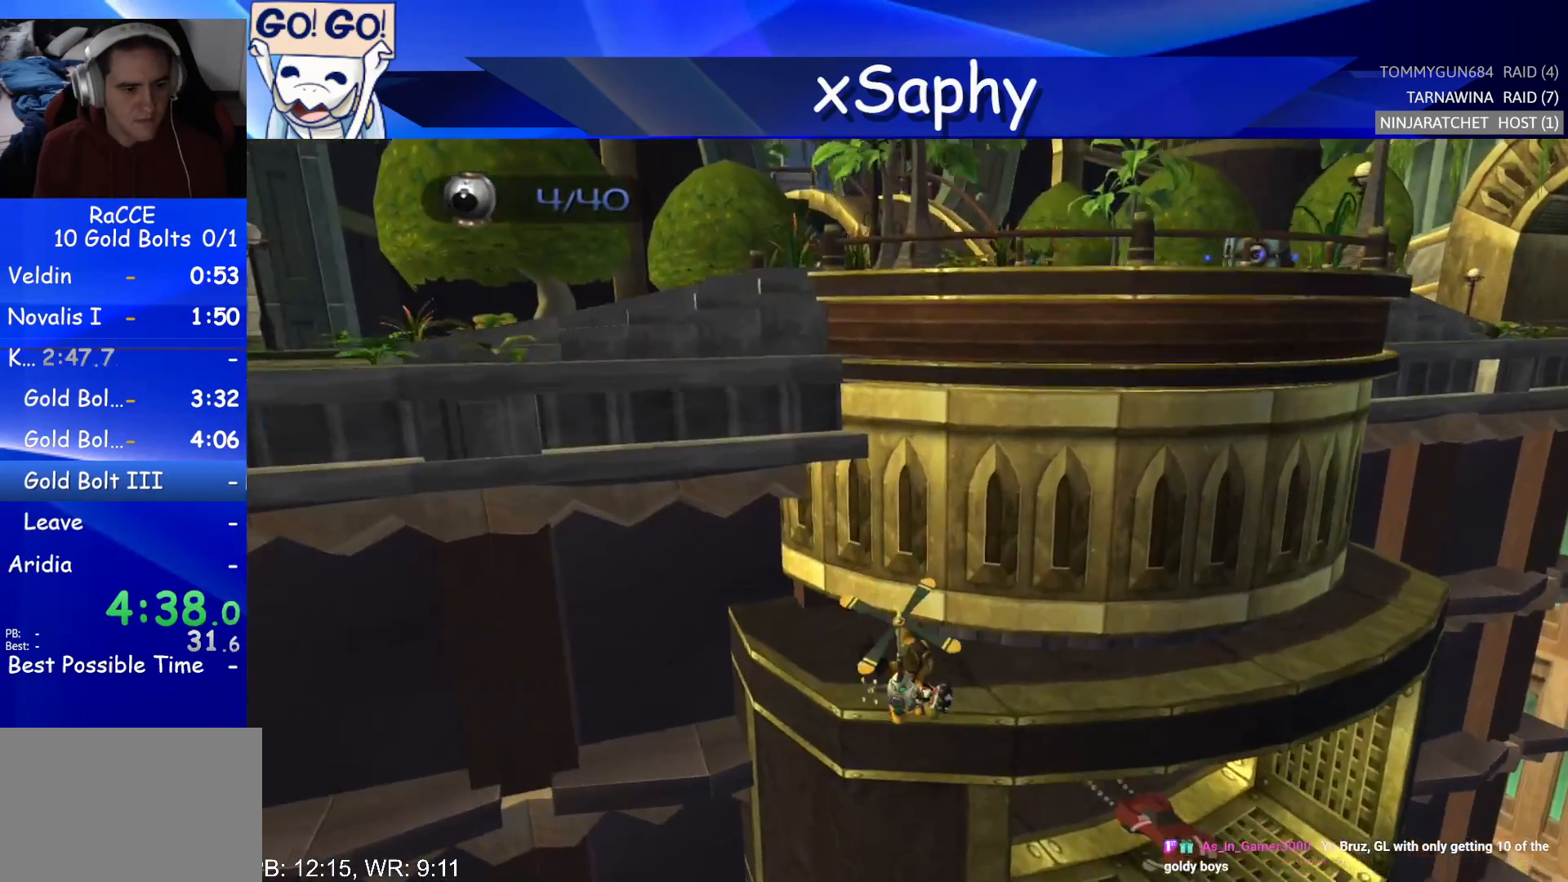
{"buttons": ["CROSS"], "left_stick": "up-right", "right_stick": "center", "events": [[117, "CROSS", "down"], [117, "left_stick", "up"], [167, "left_stick", "up-right"]]}
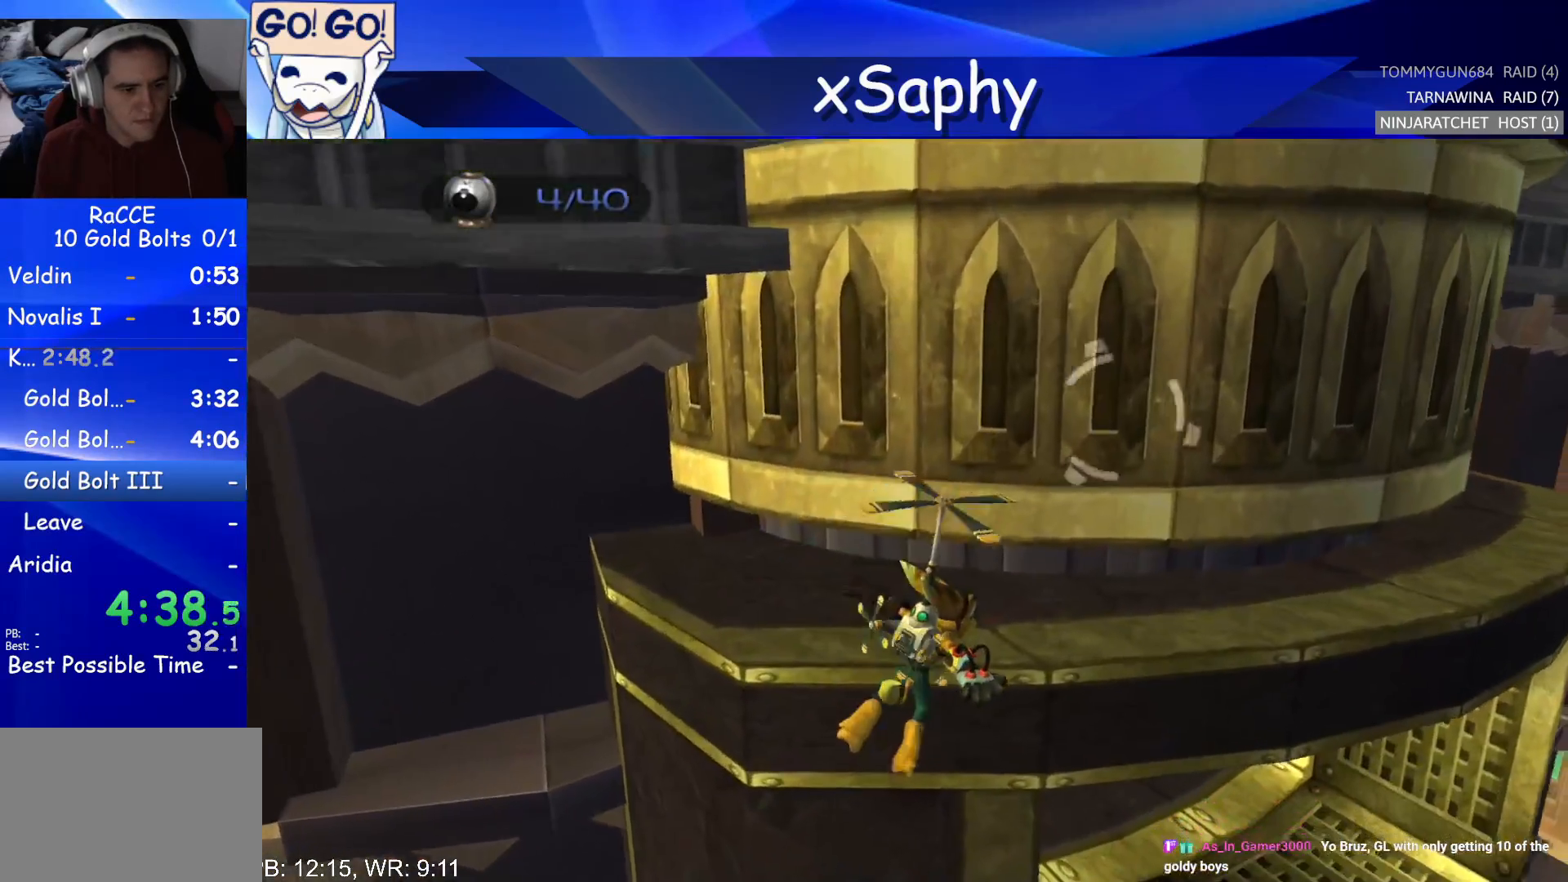
{"buttons": ["CROSS"], "left_stick": "up-right", "right_stick": "center", "events": []}
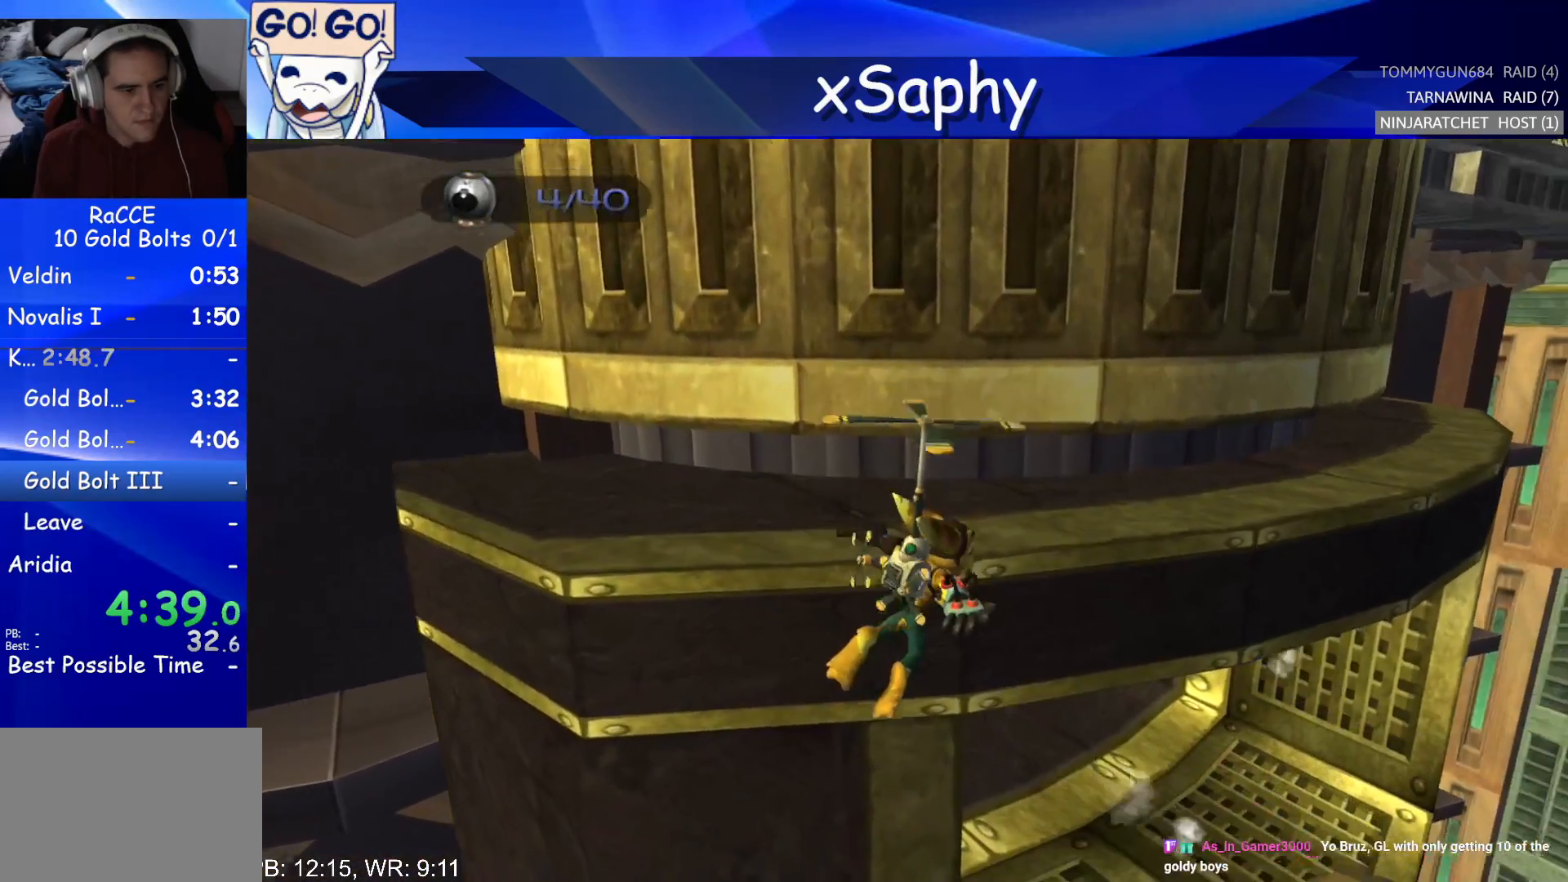
{"buttons": [], "left_stick": "up-right", "right_stick": "center", "events": [[67, "left_stick", "right"], [167, "left_stick", "up-right"], [367, "CROSS", "up"]]}
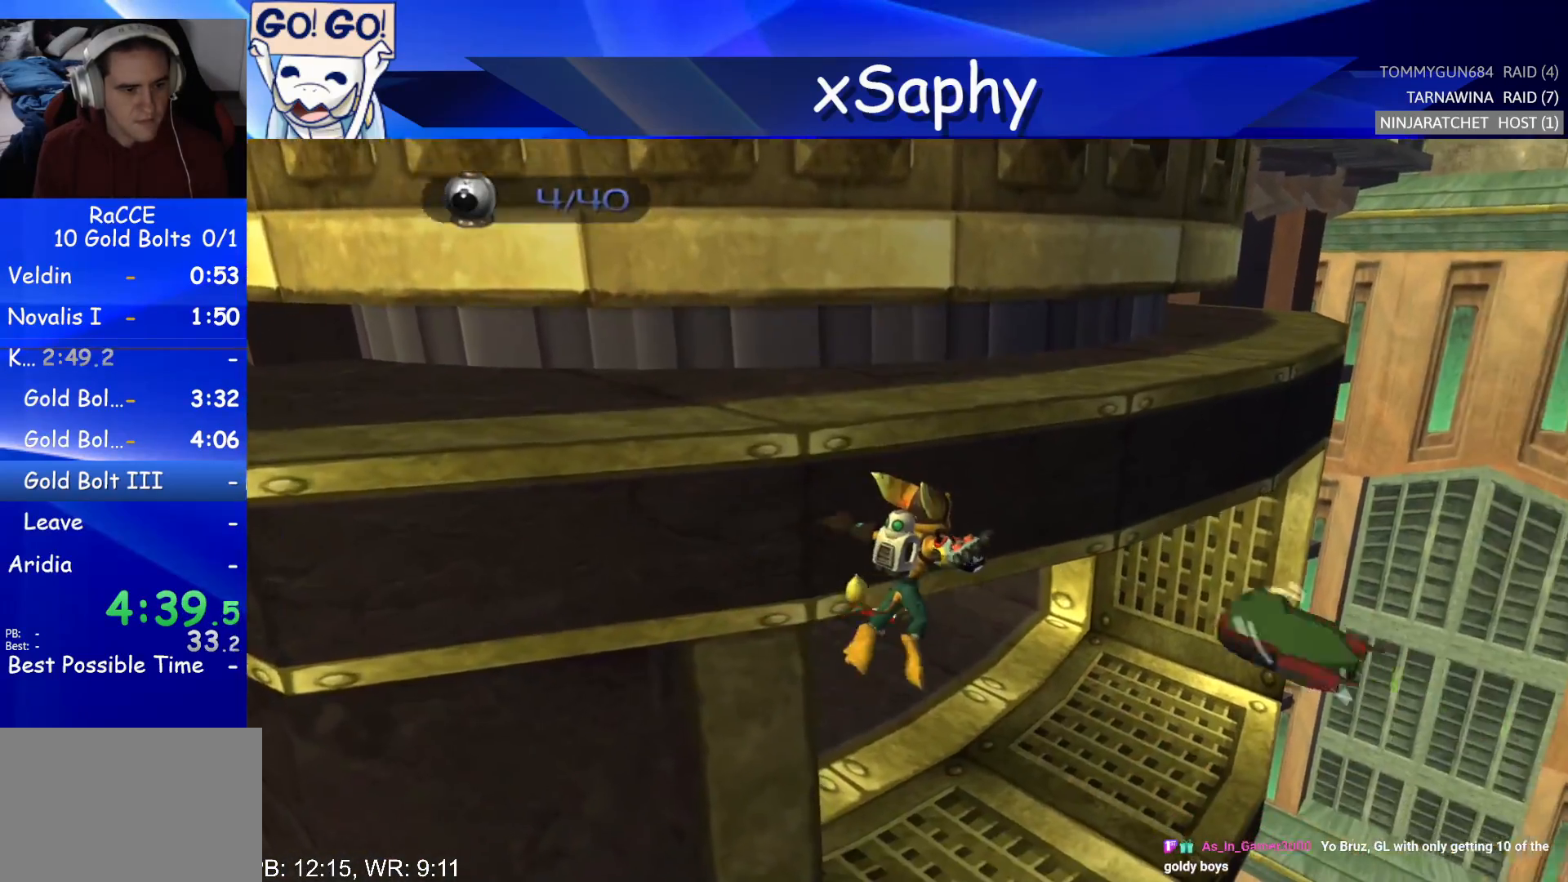
{"buttons": [], "left_stick": "up", "right_stick": "up-right", "events": [[17, "left_stick", "up"], [167, "right_stick", "up-right"]]}
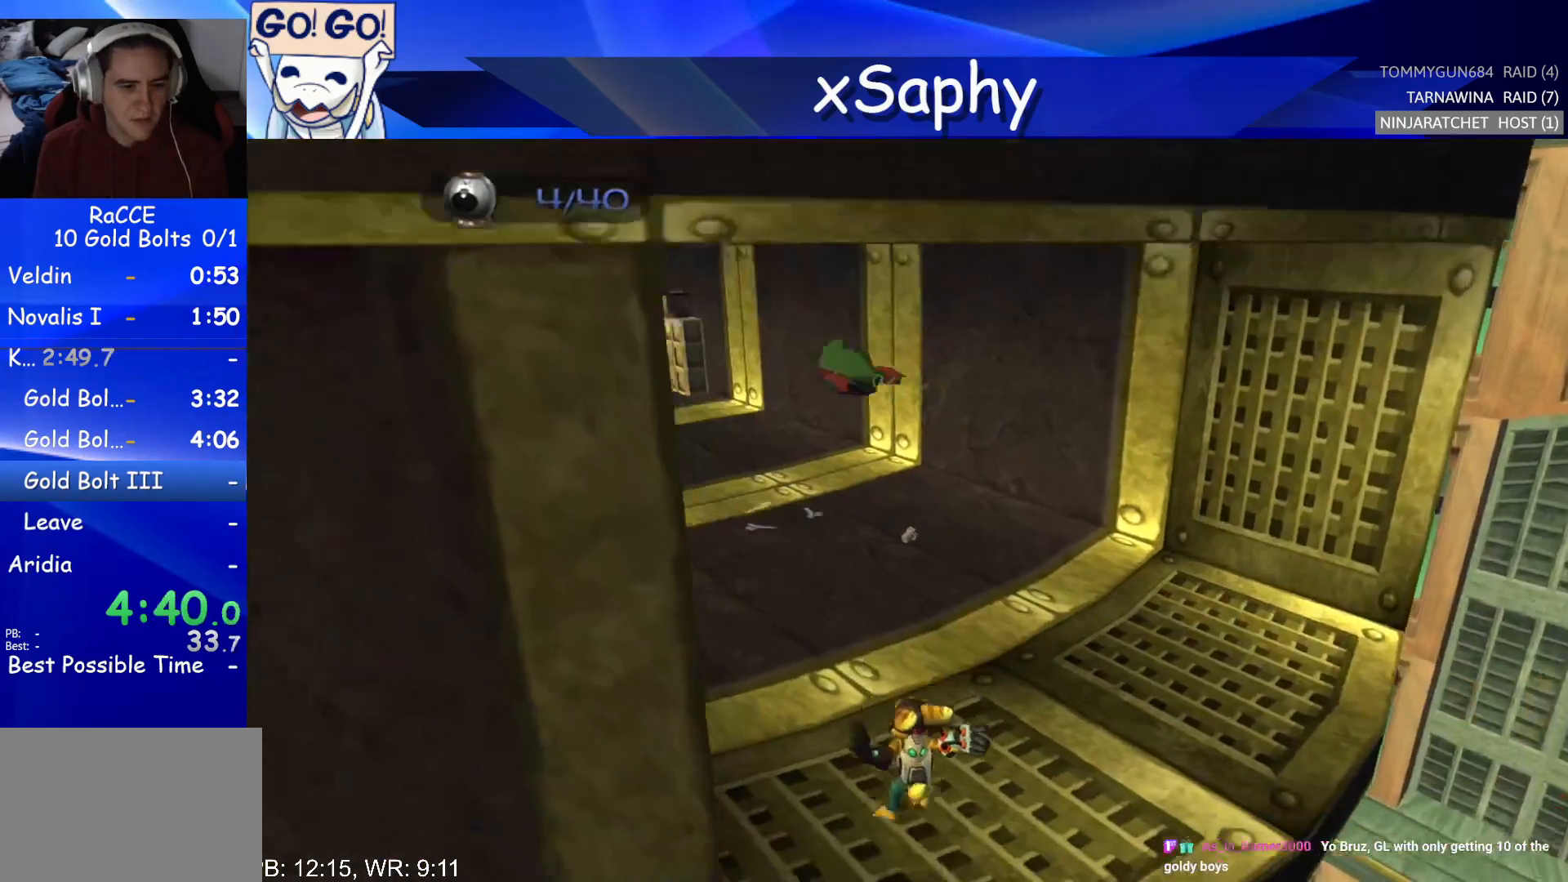
{"buttons": ["CROSS", "R2"], "left_stick": "left", "right_stick": "center", "events": [[33, "right_stick", "up"], [283, "right_stick", "center"], [383, "CROSS", "down"], [417, "R2", "down"], [467, "left_stick", "left"]]}
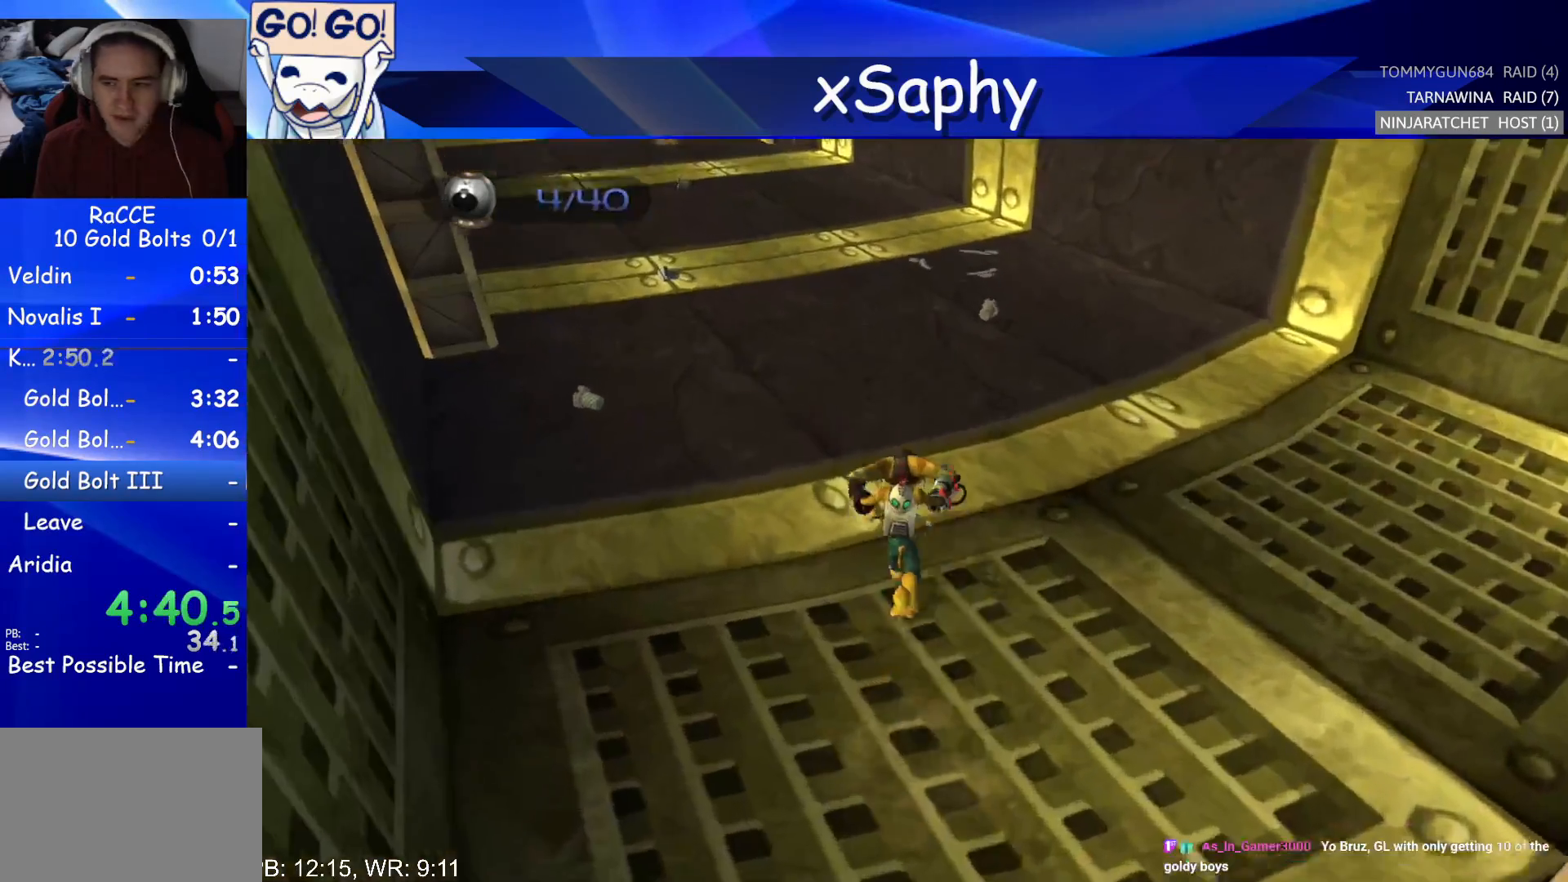
{"buttons": [], "left_stick": "center", "right_stick": "up", "events": [[17, "CROSS", "up"], [17, "R2", "up"], [67, "CROSS", "down"], [100, "R2", "down"], [133, "left_stick", "center"], [167, "CROSS", "up"], [250, "R2", "up"], [467, "right_stick", "up"]]}
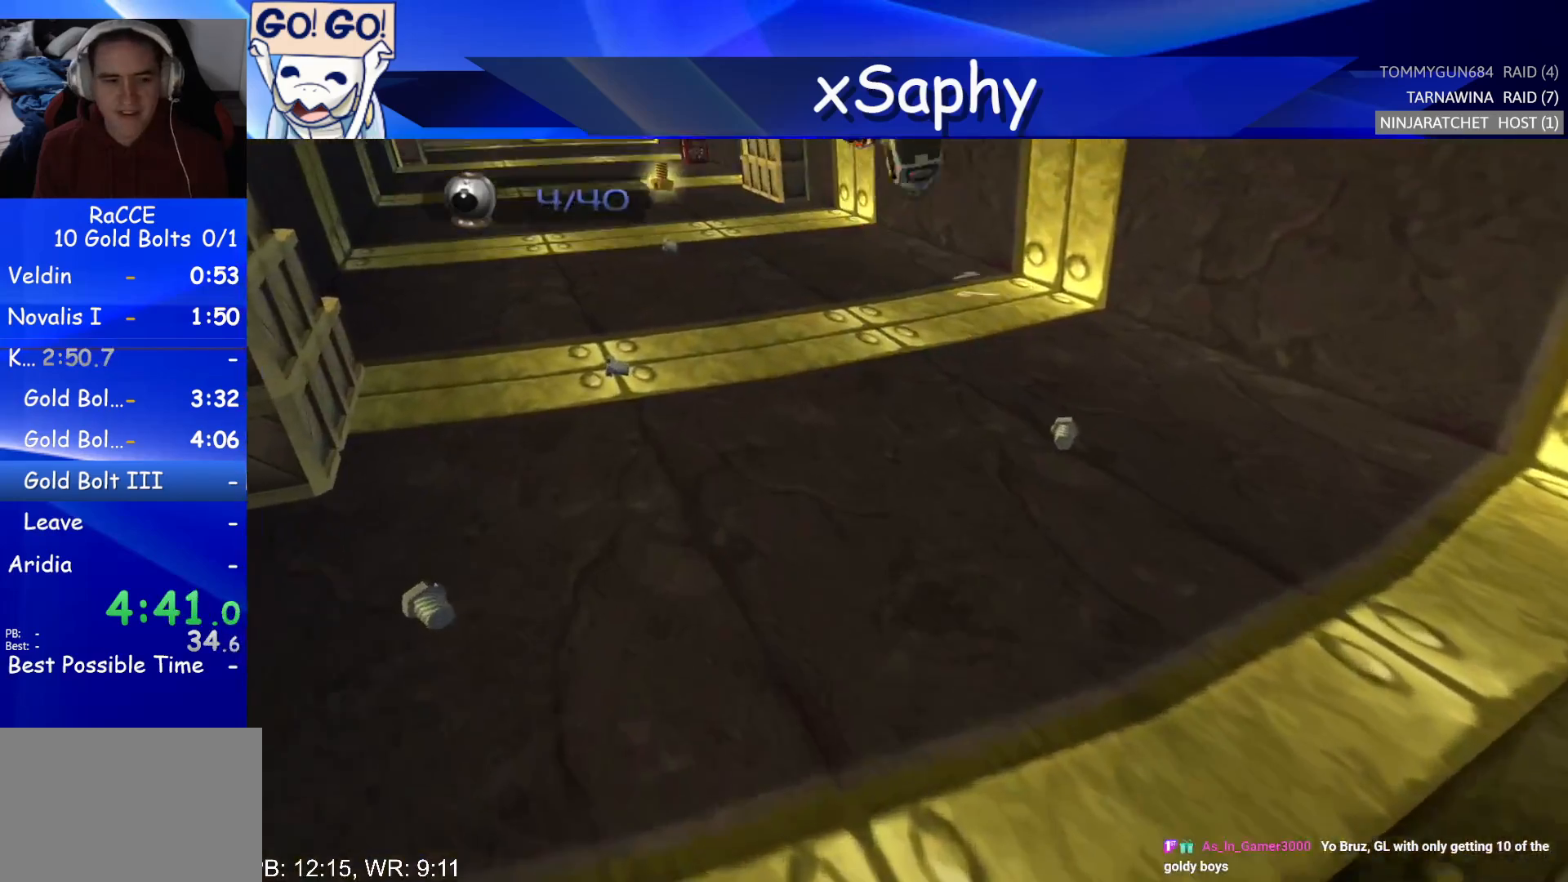
{"buttons": [], "left_stick": "left", "right_stick": "center", "events": [[250, "right_stick", "center"], [383, "CROSS", "down"], [383, "R2", "down"], [450, "left_stick", "left"], [467, "CROSS", "up"], [500, "R2", "up"]]}
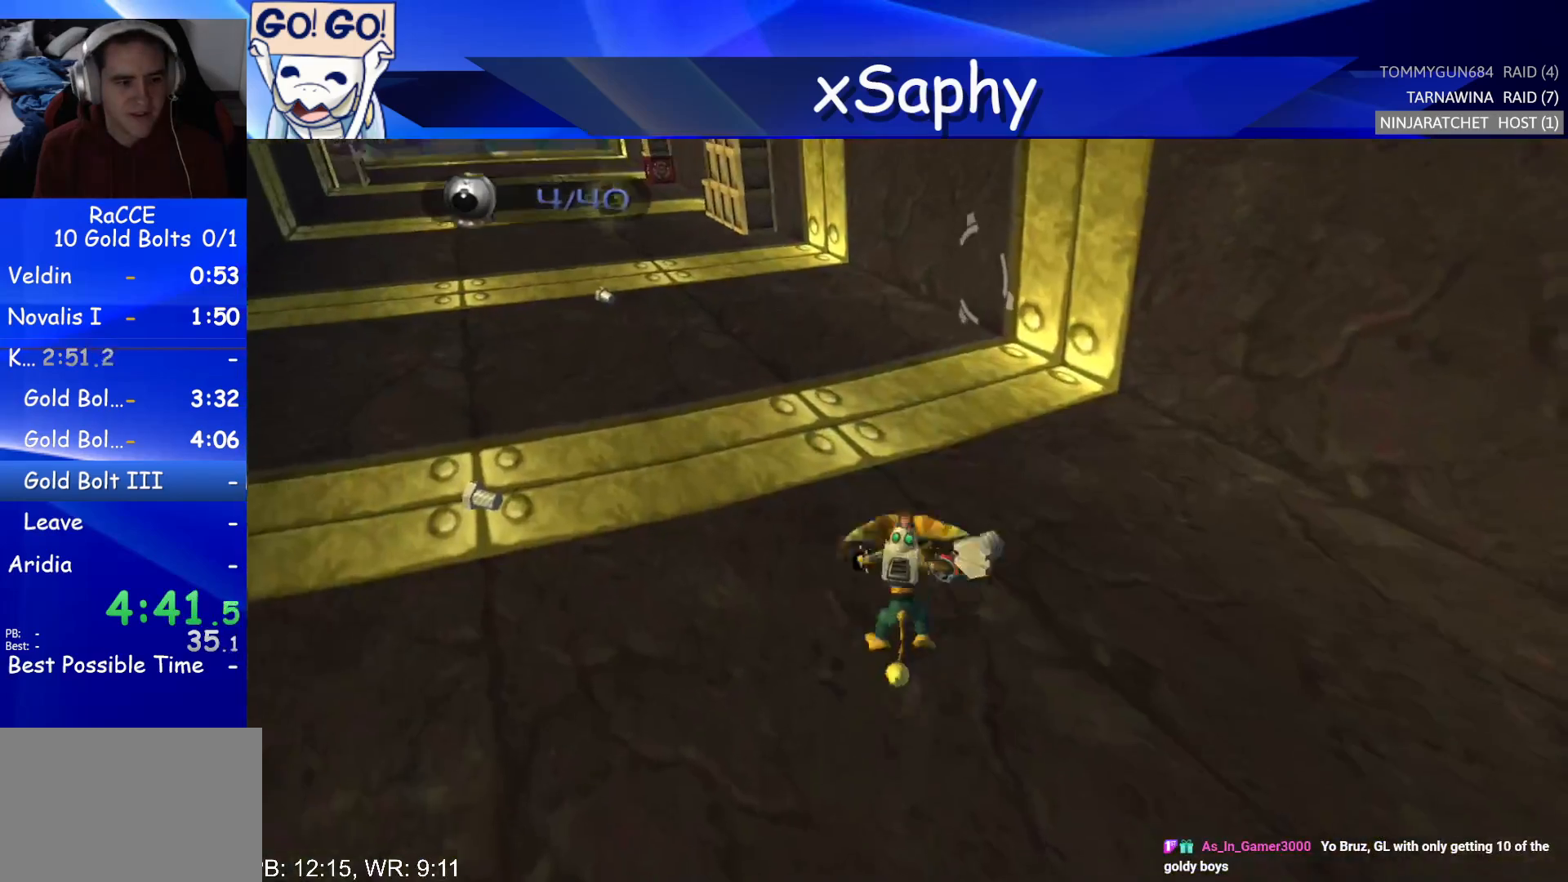
{"buttons": [], "left_stick": "center", "right_stick": "up", "events": [[17, "CROSS", "down"], [50, "R2", "down"], [200, "CROSS", "up"], [267, "R2", "up"], [467, "left_stick", "center"], [467, "right_stick", "up"]]}
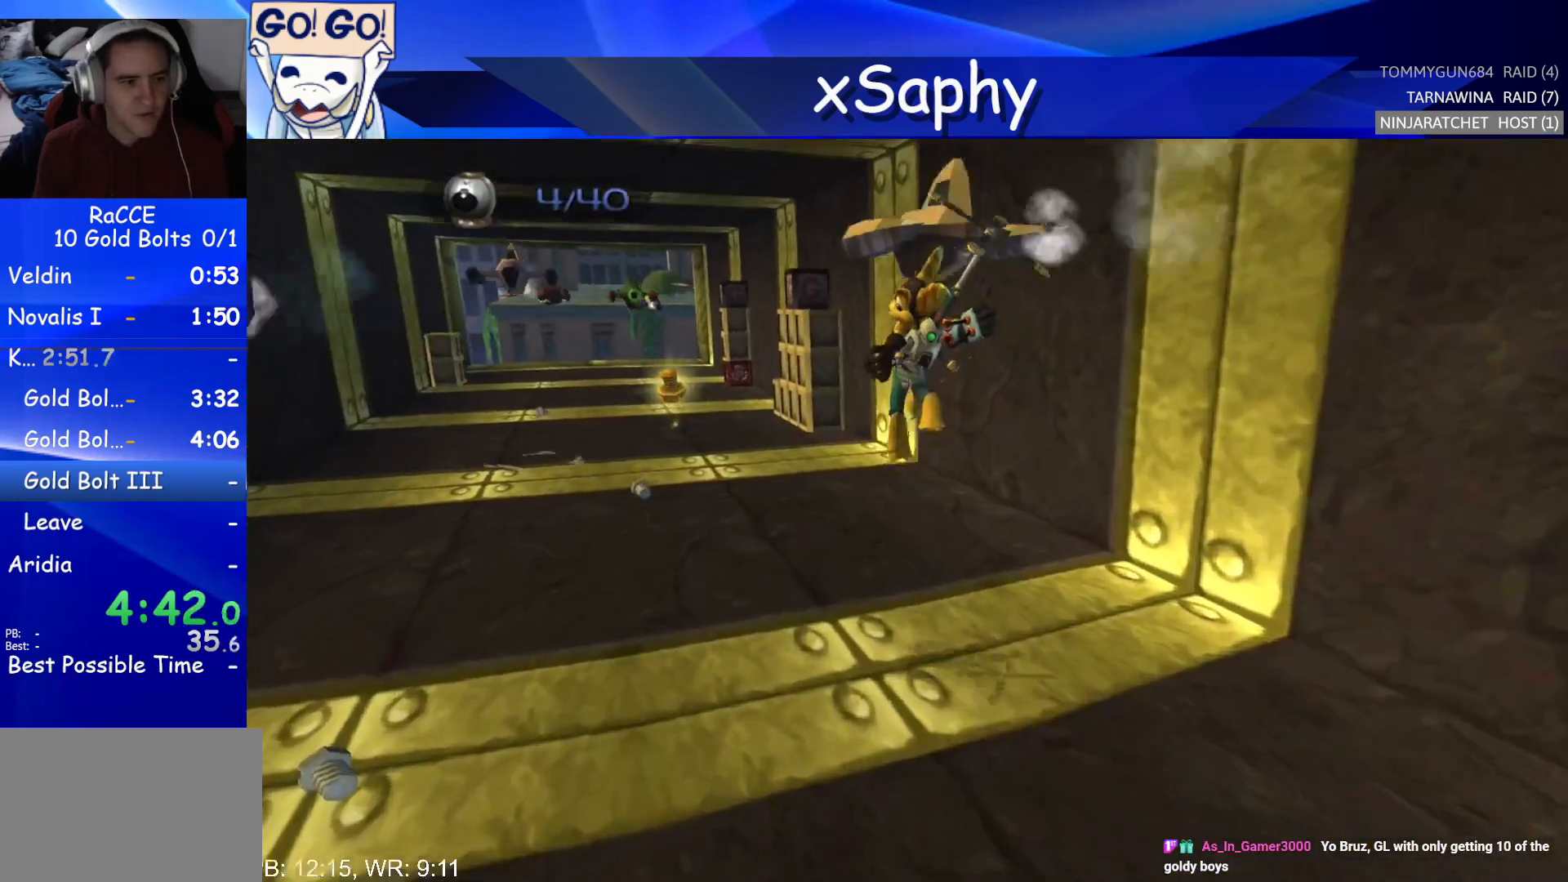
{"buttons": [], "left_stick": "left", "right_stick": "up-left", "events": [[133, "right_stick", "up-left"], [200, "left_stick", "left"], [317, "right_stick", "up"], [467, "right_stick", "up-left"]]}
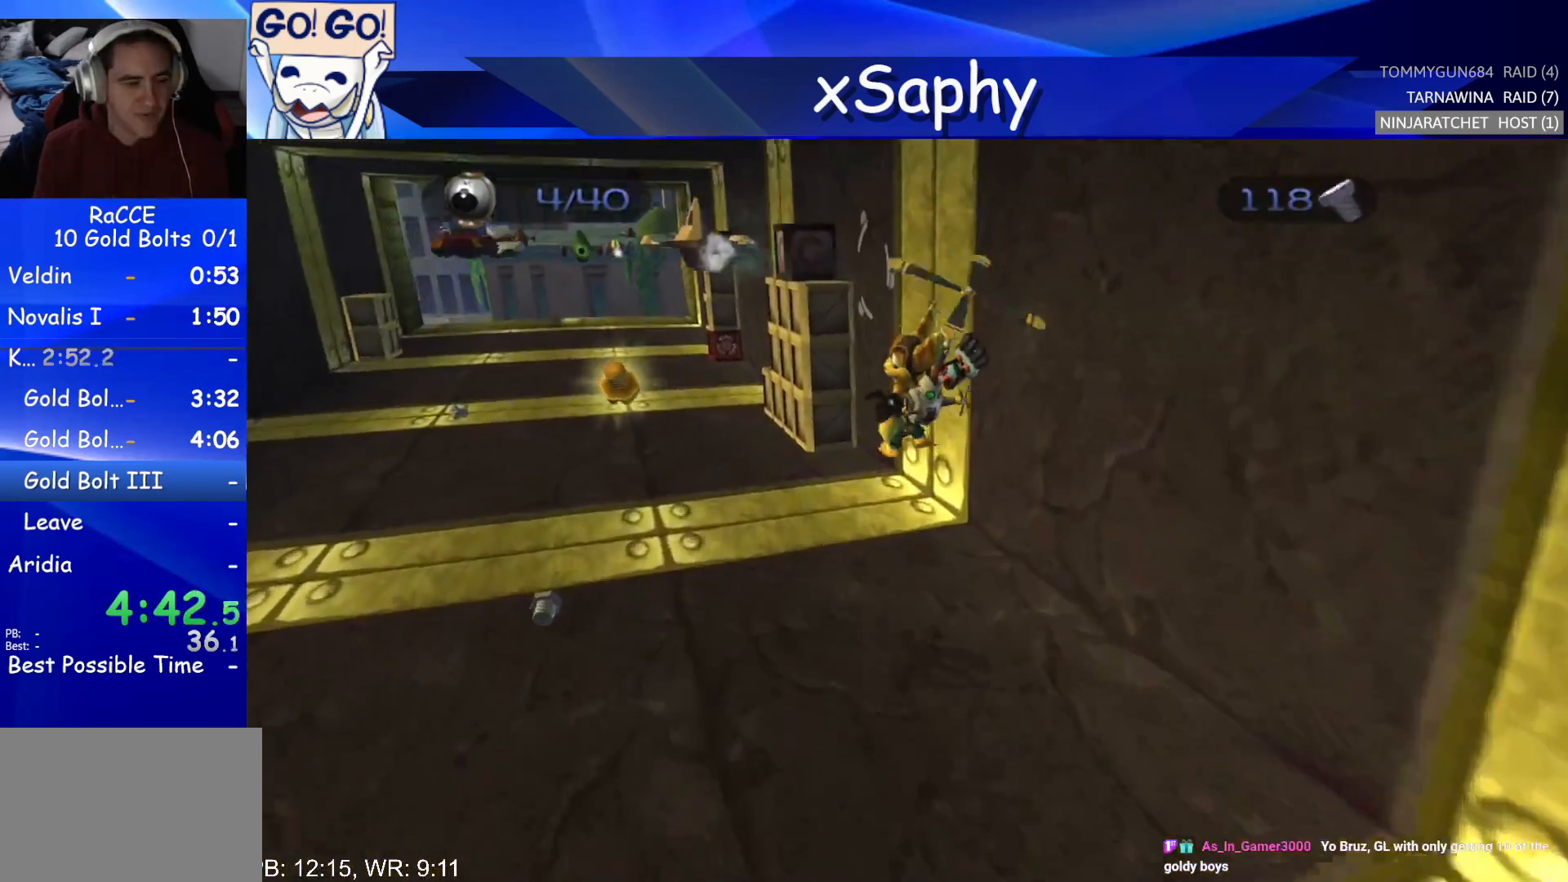
{"buttons": ["CROSS", "R2"], "left_stick": "left", "right_stick": "center", "events": [[167, "right_stick", "center"], [450, "CROSS", "down"], [450, "R2", "down"]]}
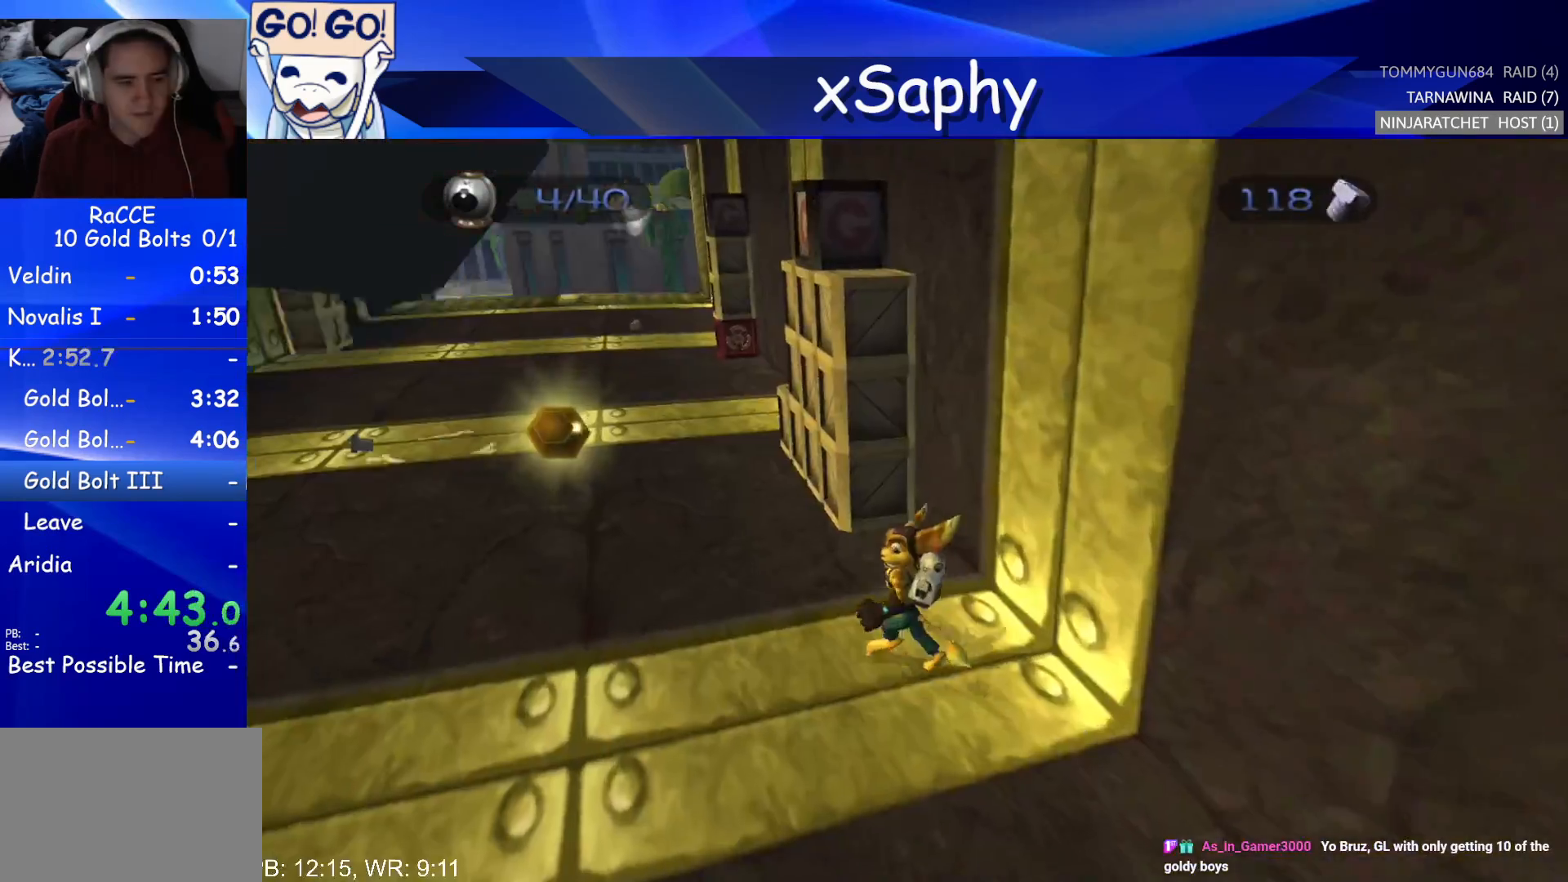
{"buttons": [], "left_stick": "center", "right_stick": "center", "events": [[200, "CROSS", "up"], [200, "R2", "up"], [250, "left_stick", "up-left"], [450, "left_stick", "center"]]}
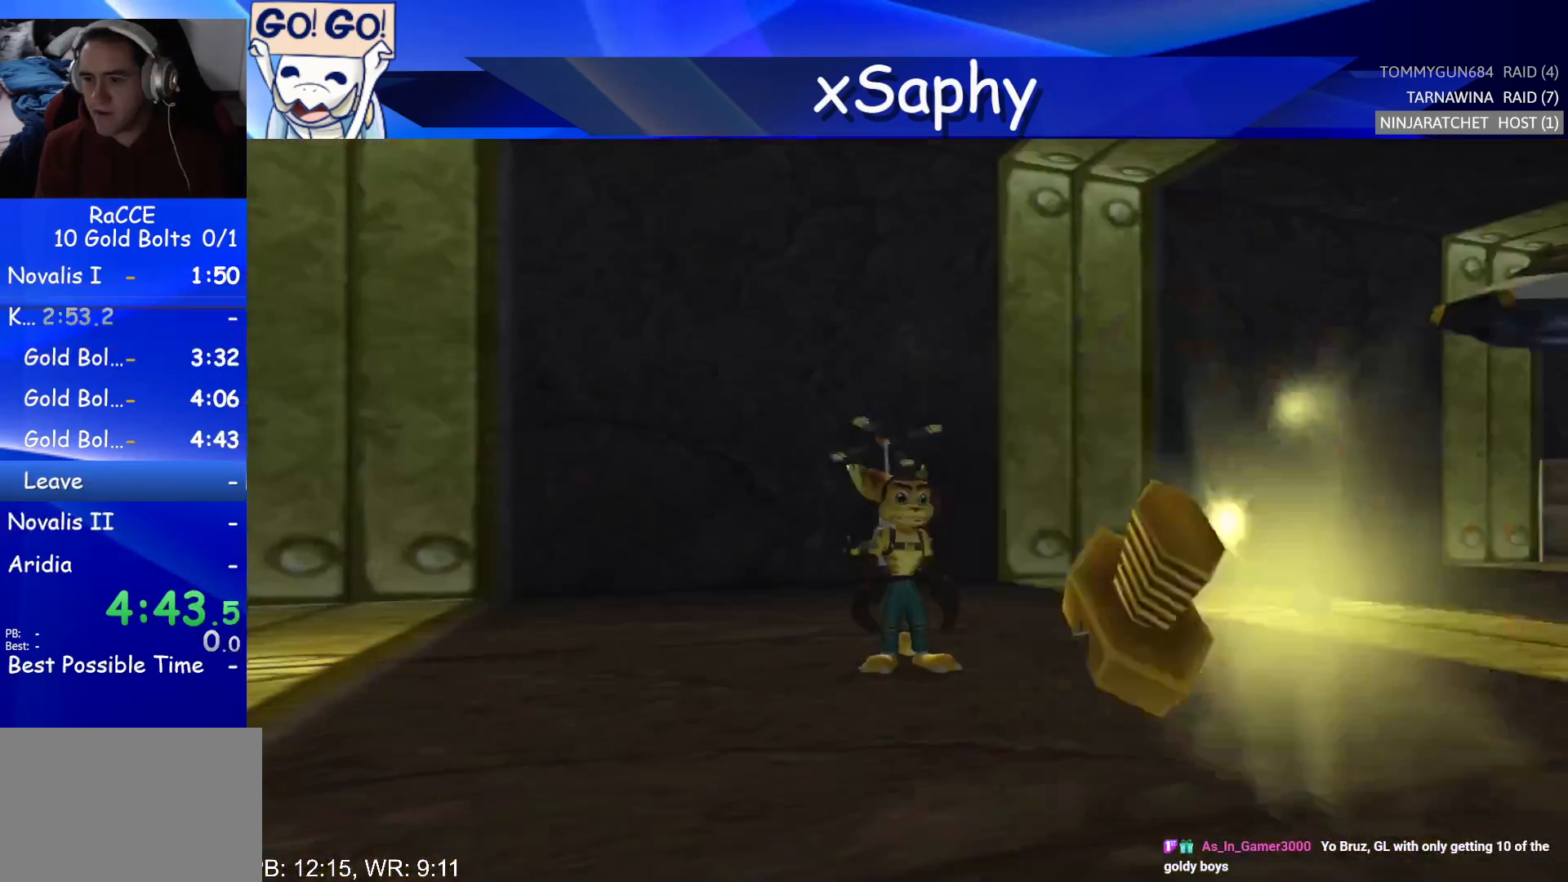
{"buttons": ["L2"], "left_stick": "center", "right_stick": "center", "events": [[117, "R2", "down"], [200, "L2", "down"], [200, "R2", "up"], [250, "L2", "up"], [283, "R2", "down"], [350, "R2", "up"], [450, "L2", "down"], [450, "R2", "down"], [500, "R2", "up"]]}
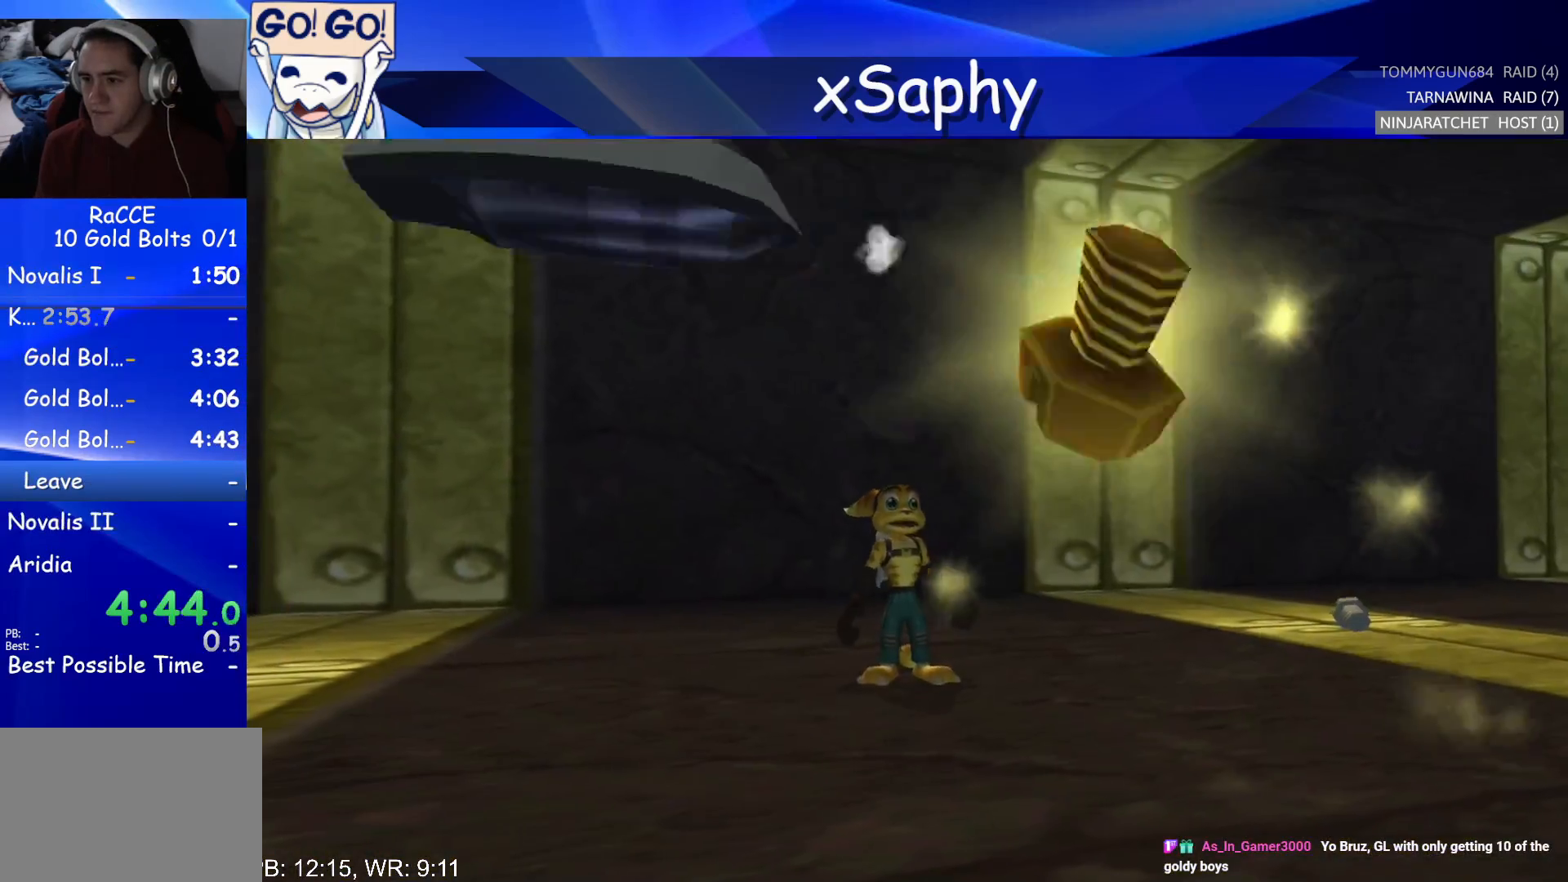
{"buttons": ["L2", "R2"], "left_stick": "center", "right_stick": "center", "events": [[17, "L2", "up"], [83, "R2", "down"], [200, "L2", "down"], [200, "R2", "up"], [267, "R2", "down"], [283, "L2", "up"], [350, "L2", "down"], [350, "R2", "up"], [450, "R2", "down"]]}